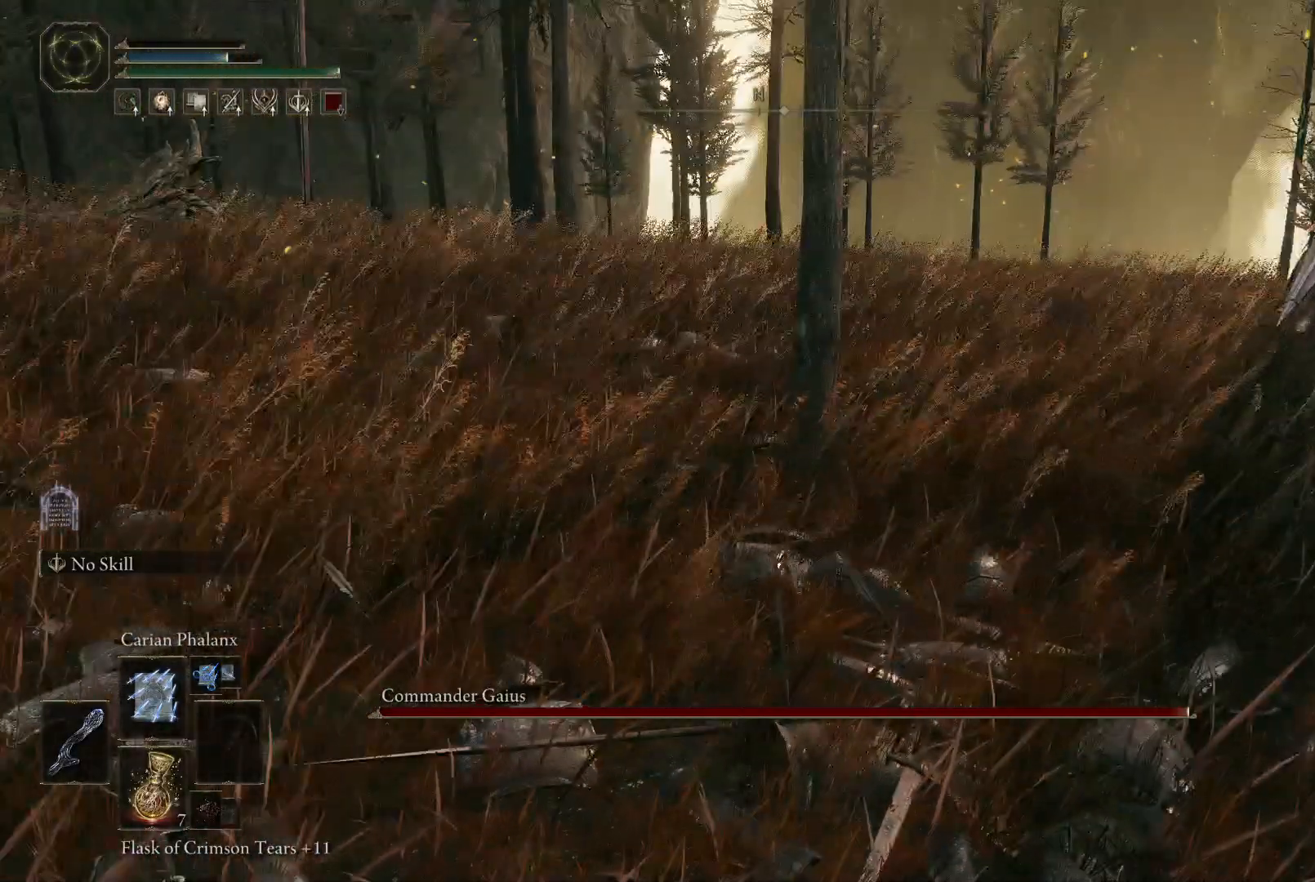
Gameplay with a controller (Xbox layout); each line is a JSON object with the inputs held at the frame after it. "events" lists button and stick changes between this image and that frame as [ms after this image, input, new state], when the widget could be followed in between. Not read: L3 R3.
{"buttons": [], "left_stick": "up", "right_stick": "center", "events": [[100, "B", "down"], [200, "B", "up"]]}
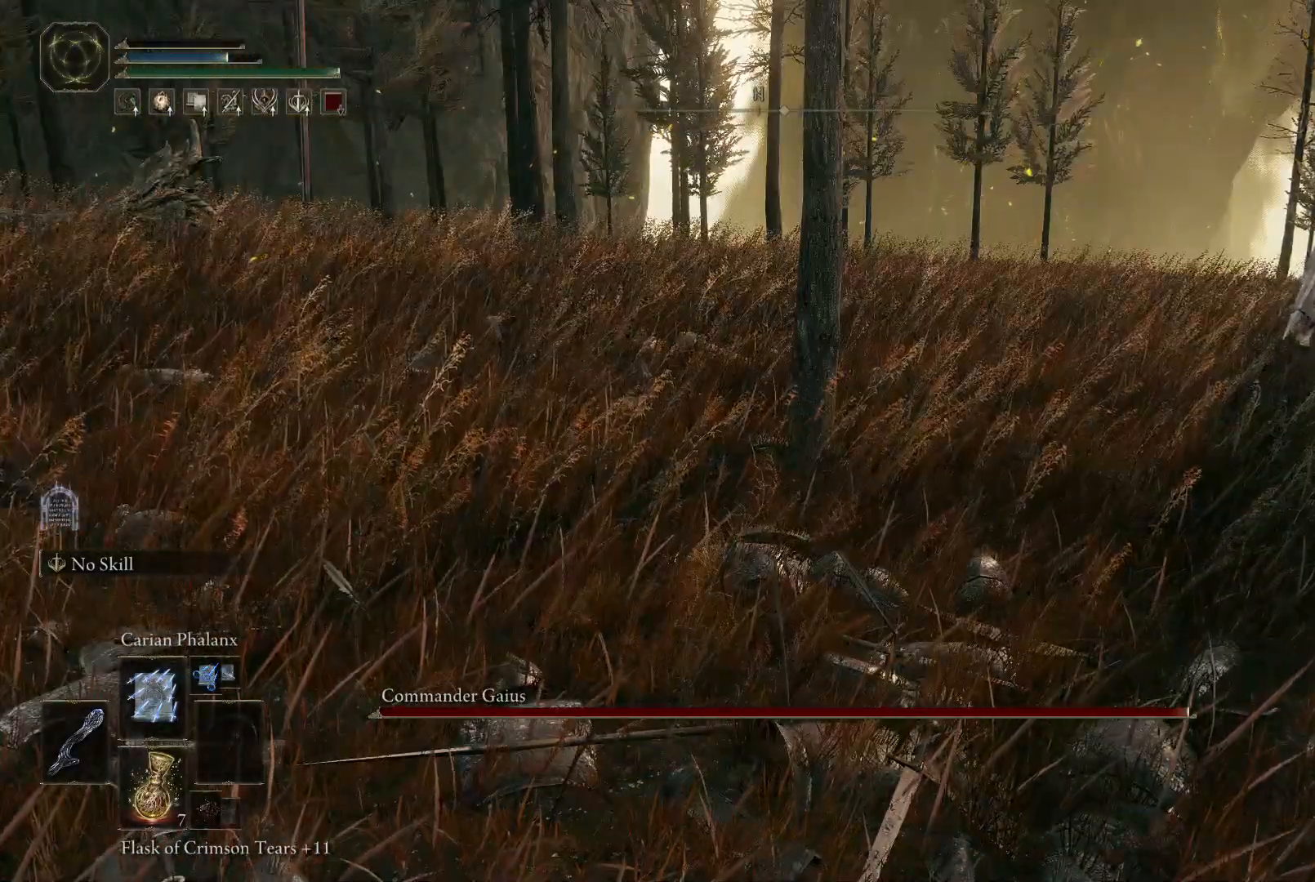
{"buttons": [], "left_stick": "up", "right_stick": "center", "events": [[67, "right_stick", "right"], [367, "right_stick", "center"]]}
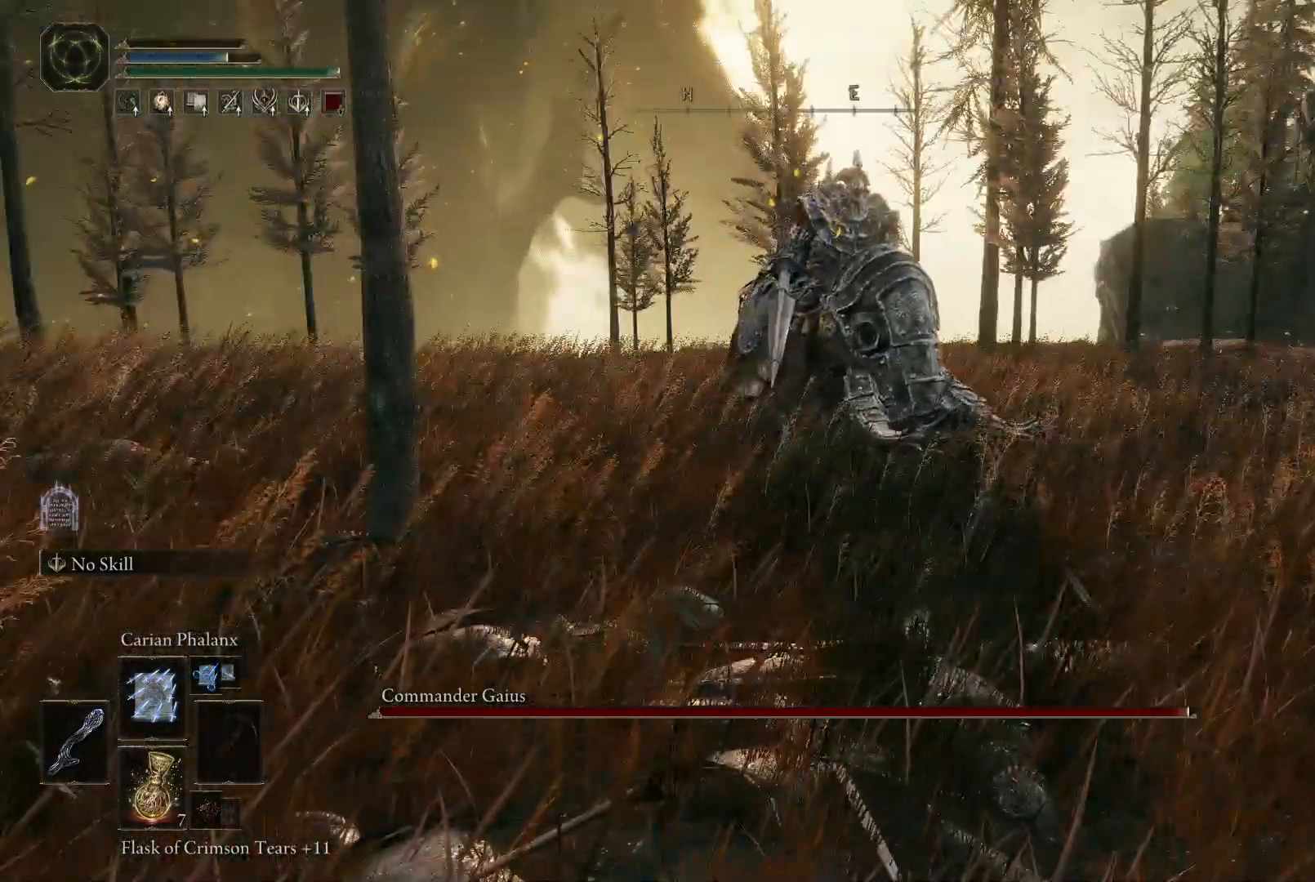
{"buttons": [], "left_stick": "up", "right_stick": "left", "events": [[50, "B", "down"], [133, "B", "up"], [400, "right_stick", "left"]]}
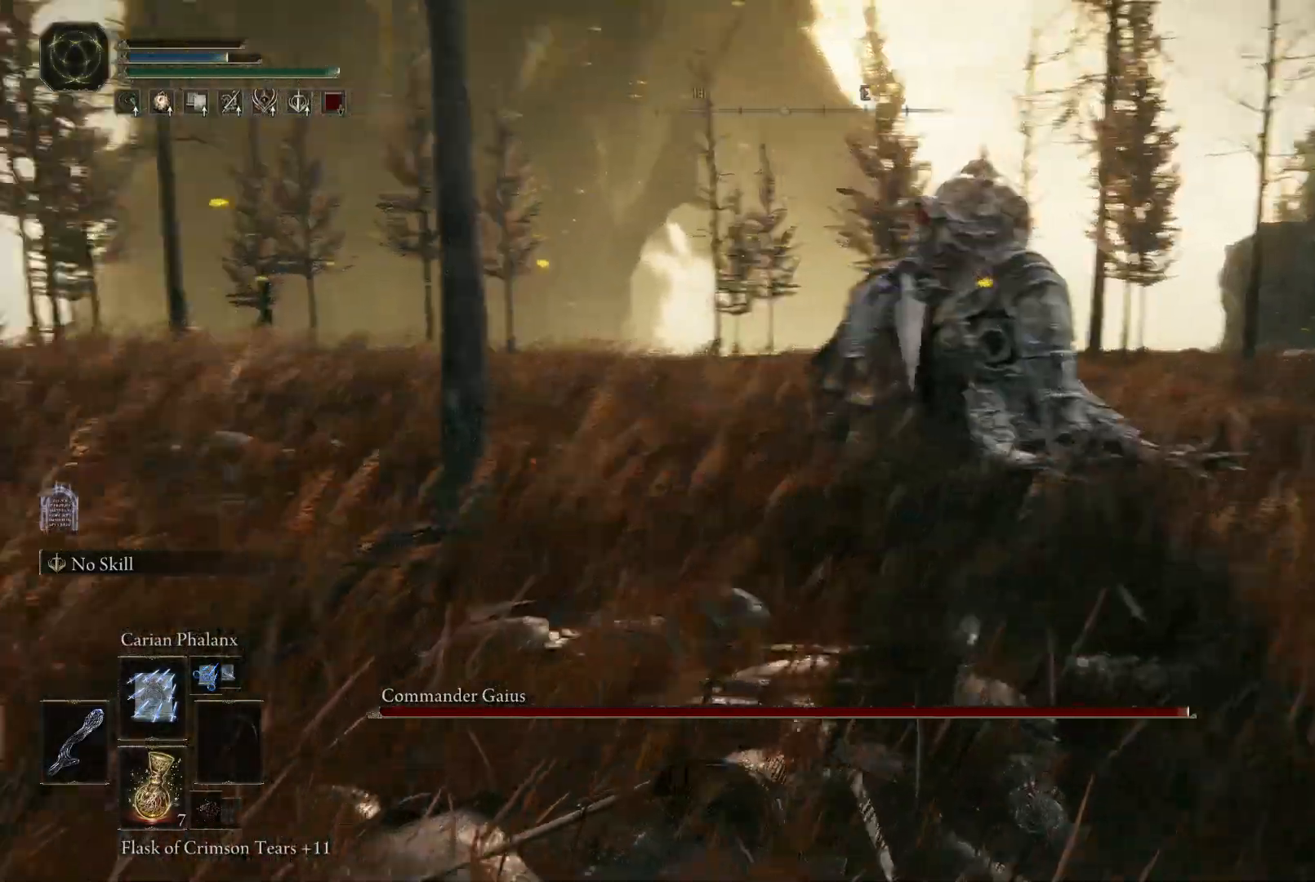
{"buttons": [], "left_stick": "up", "right_stick": "center", "events": [[133, "right_stick", "center"]]}
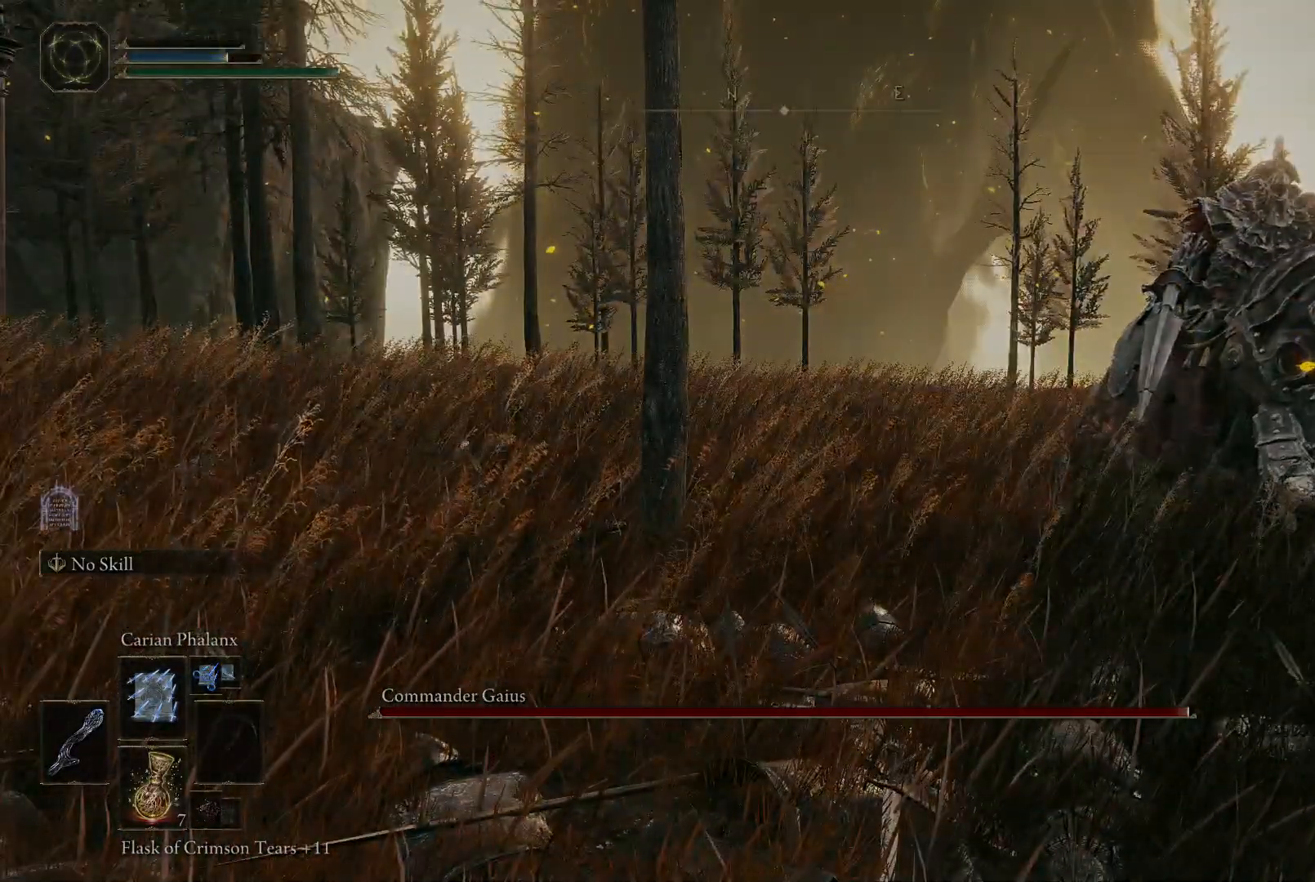
{"buttons": [], "left_stick": "up", "right_stick": "center", "events": [[17, "right_stick", "left"], [67, "right_stick", "down-left"], [217, "right_stick", "center"]]}
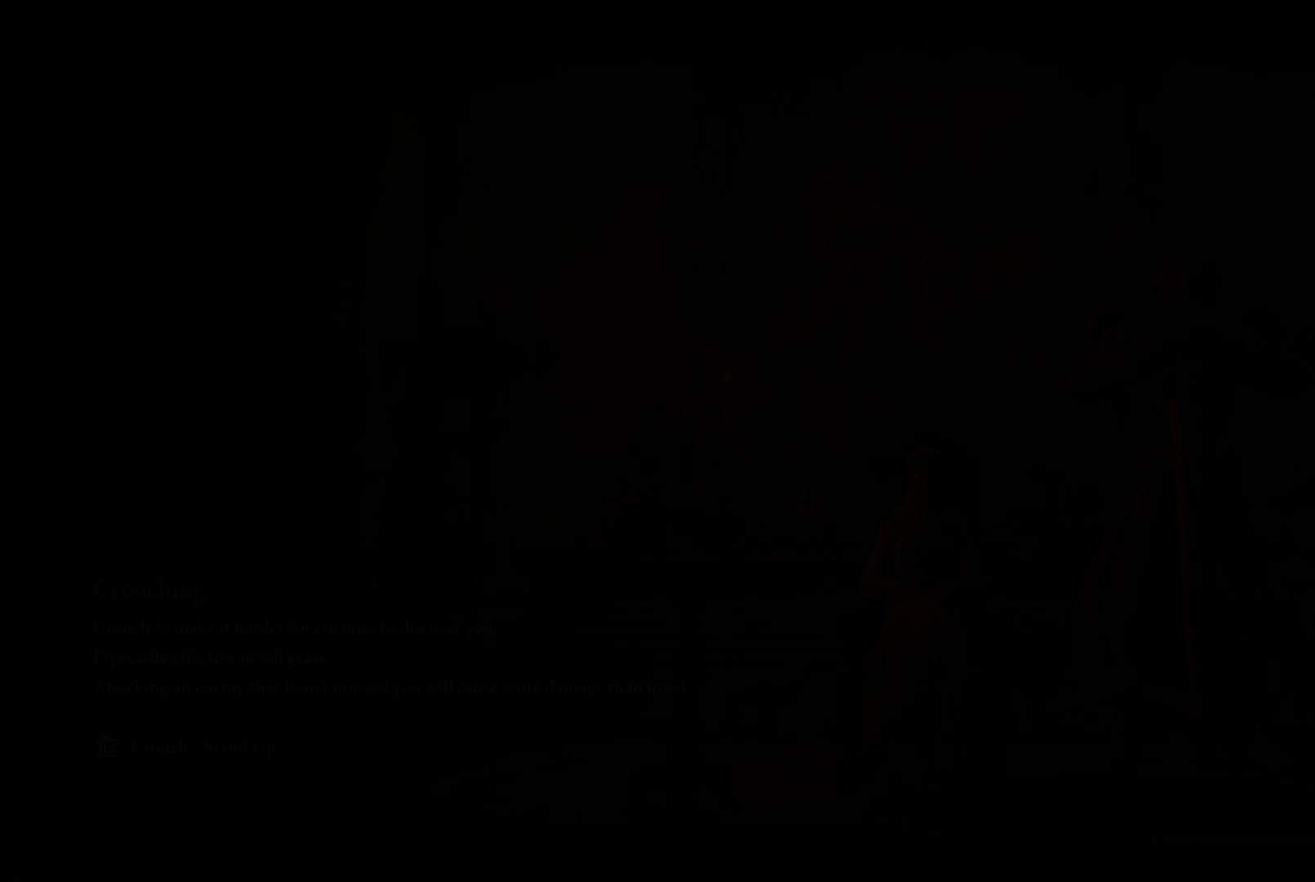
{"buttons": [], "left_stick": "up", "right_stick": "center", "events": [[250, "right_stick", "down"], [367, "right_stick", "center"]]}
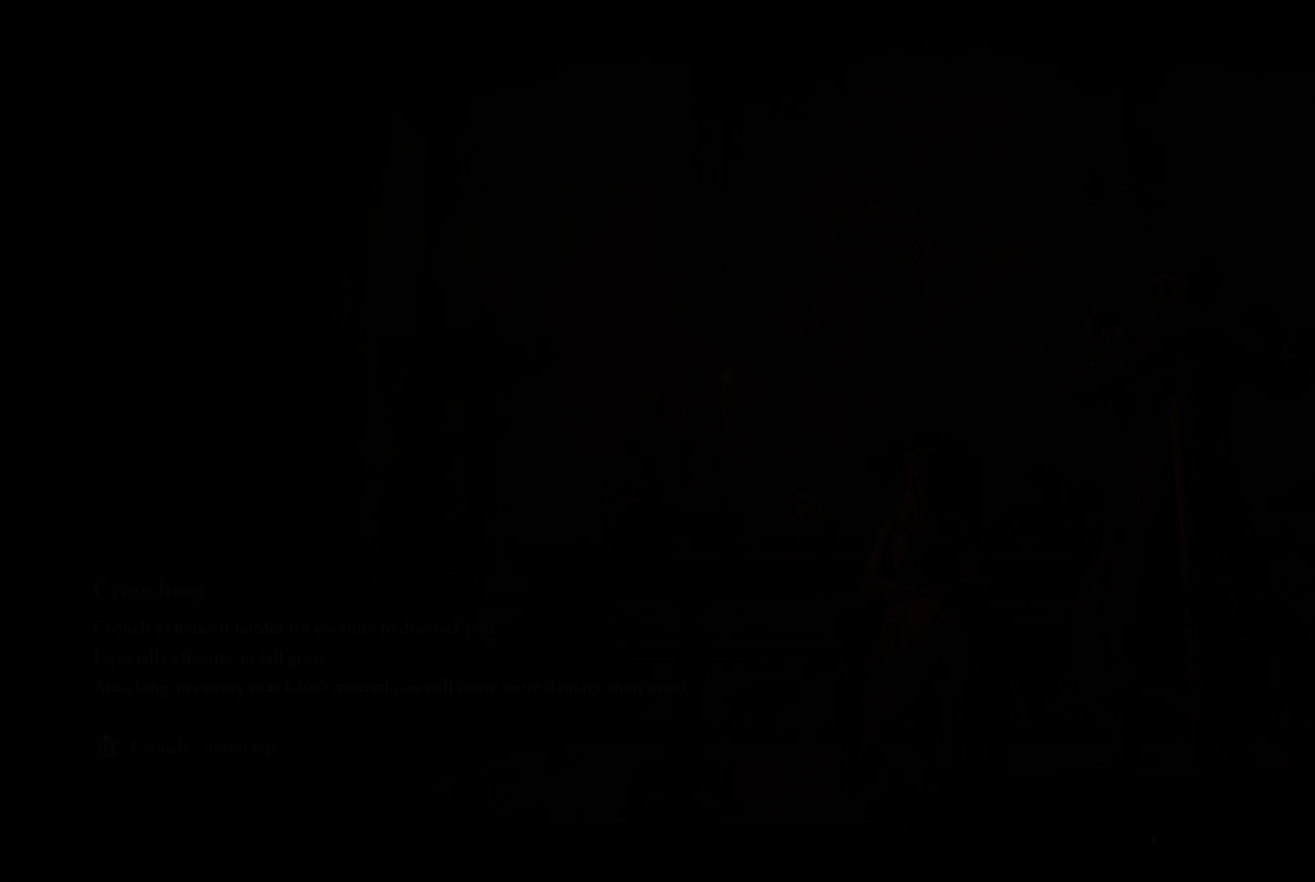
{"buttons": [], "left_stick": "up", "right_stick": "down", "events": [[17, "B", "down"], [83, "B", "up"], [150, "B", "down"], [283, "B", "up"], [467, "right_stick", "down"]]}
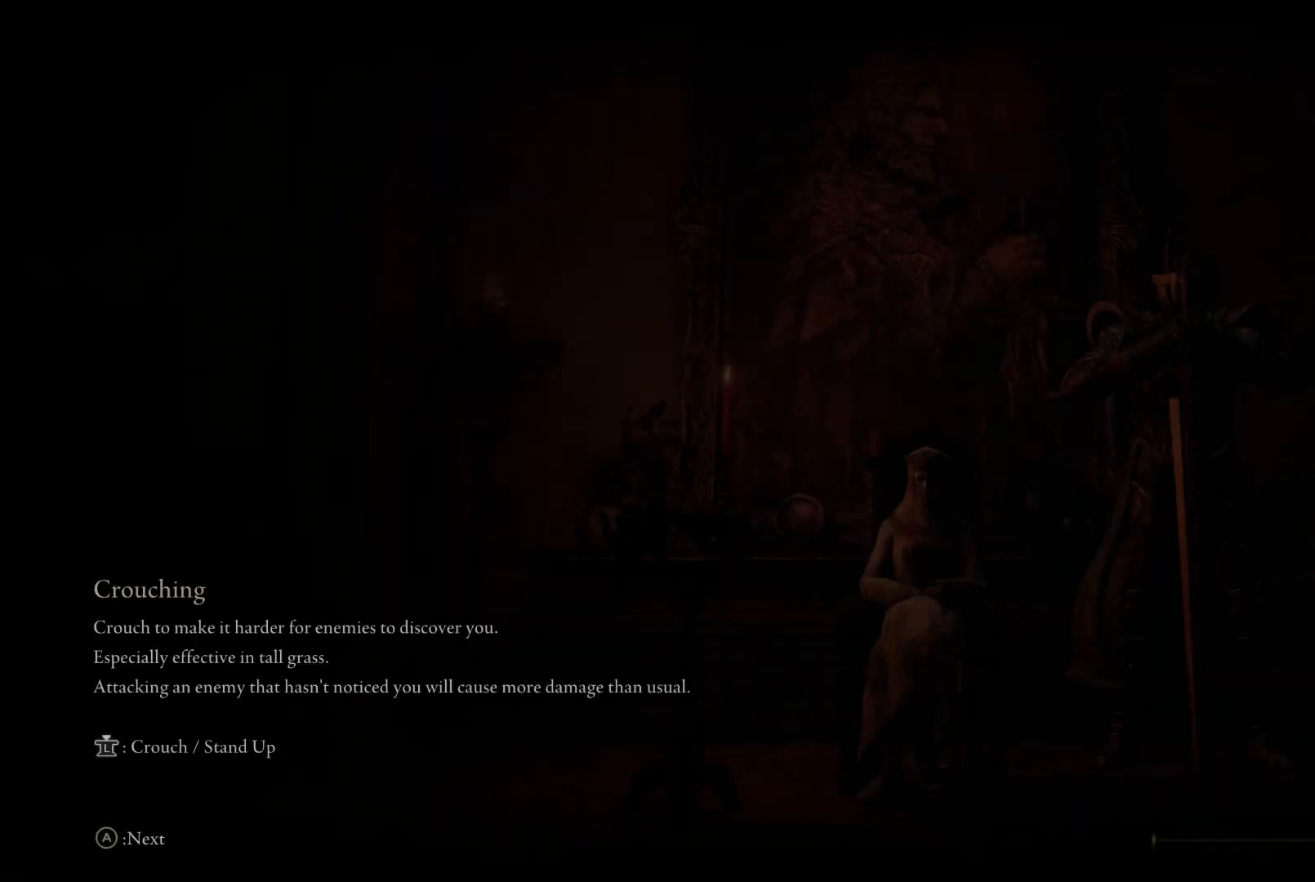
{"buttons": [], "left_stick": "up", "right_stick": "center", "events": [[100, "right_stick", "center"], [233, "B", "down"], [283, "B", "up"], [350, "B", "down"], [450, "B", "up"]]}
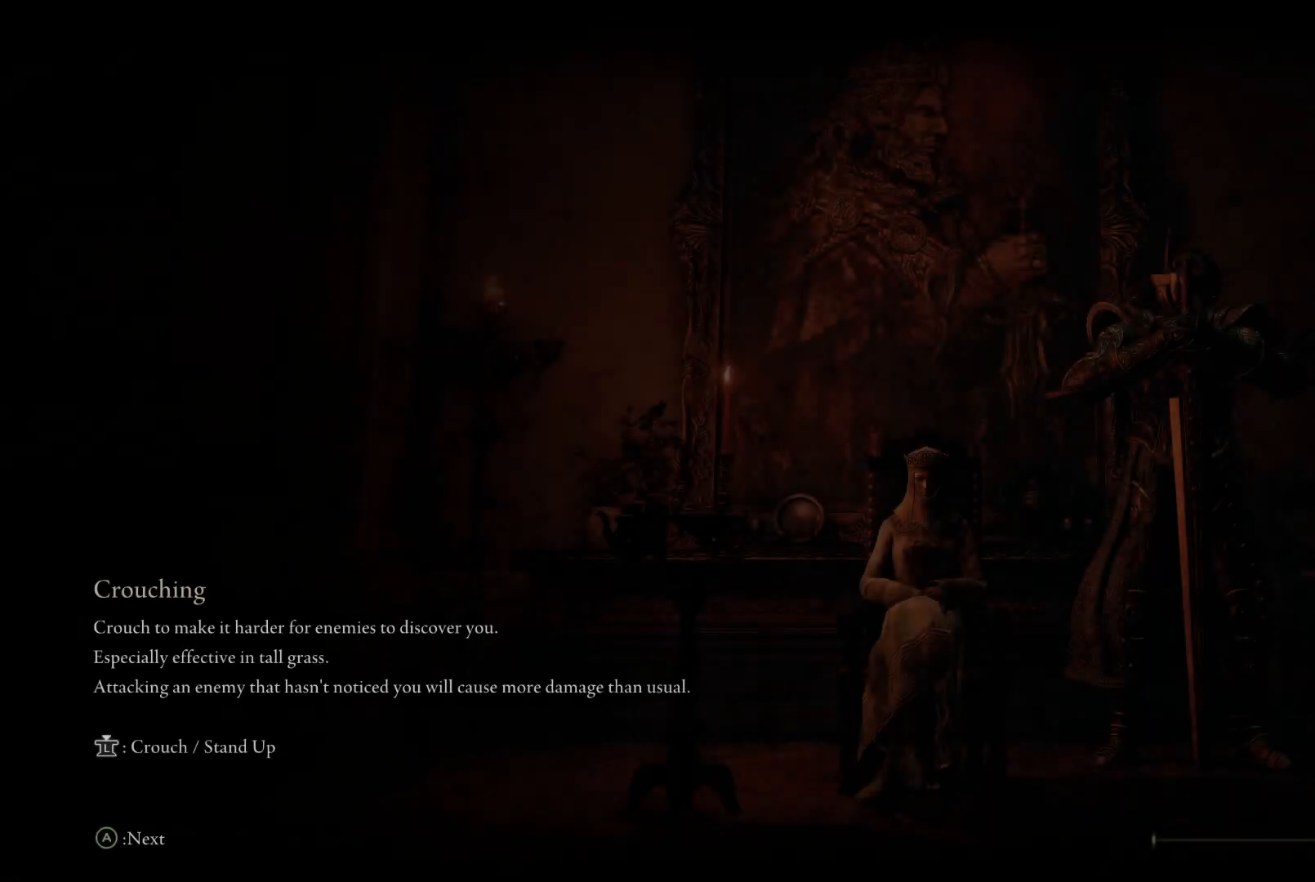
{"buttons": ["B"], "left_stick": "up", "right_stick": "center", "events": [[400, "B", "down"], [417, "B", "up"], [483, "B", "down"]]}
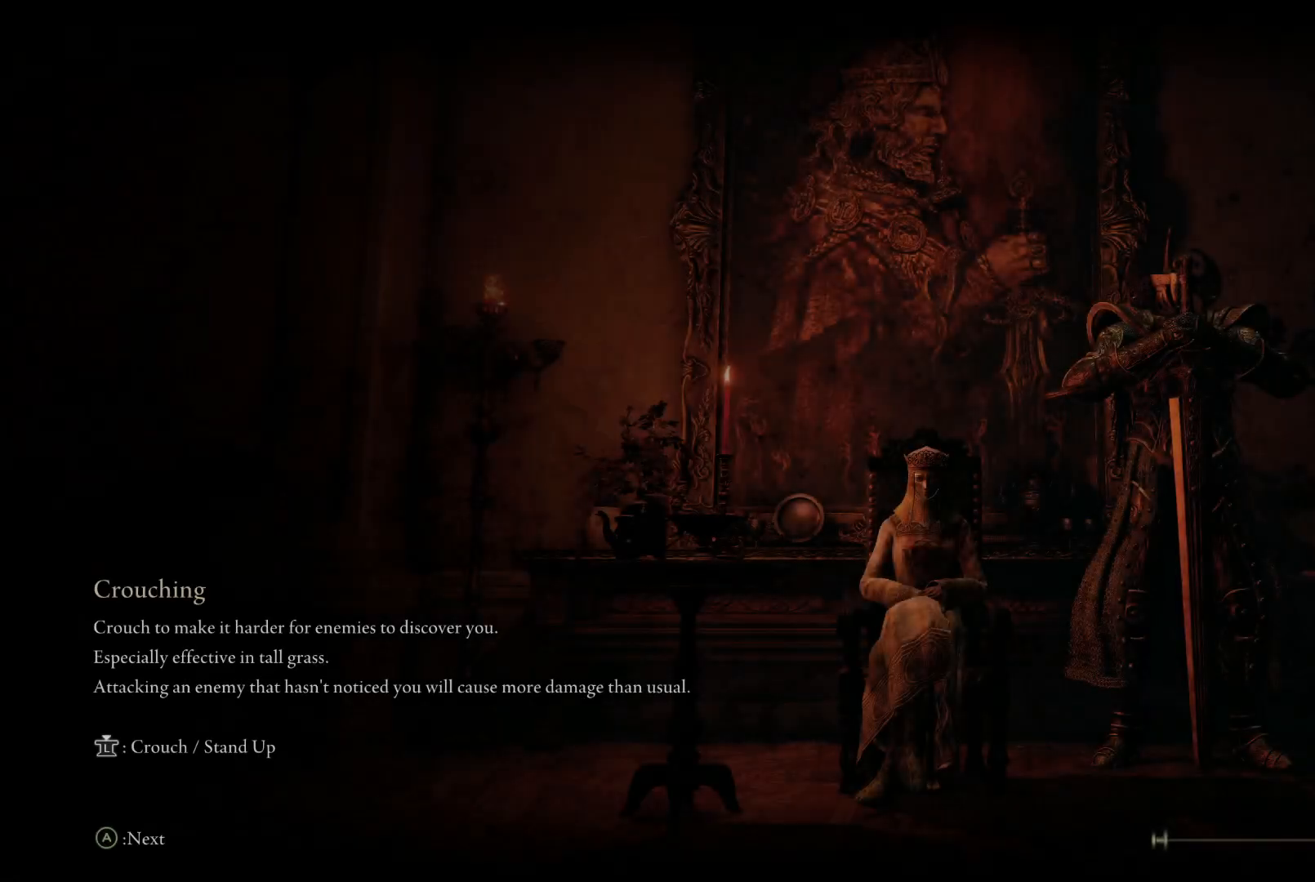
{"buttons": ["B"], "left_stick": "up", "right_stick": "center", "events": [[67, "B", "up"], [333, "B", "down"], [383, "B", "up"], [433, "B", "down"]]}
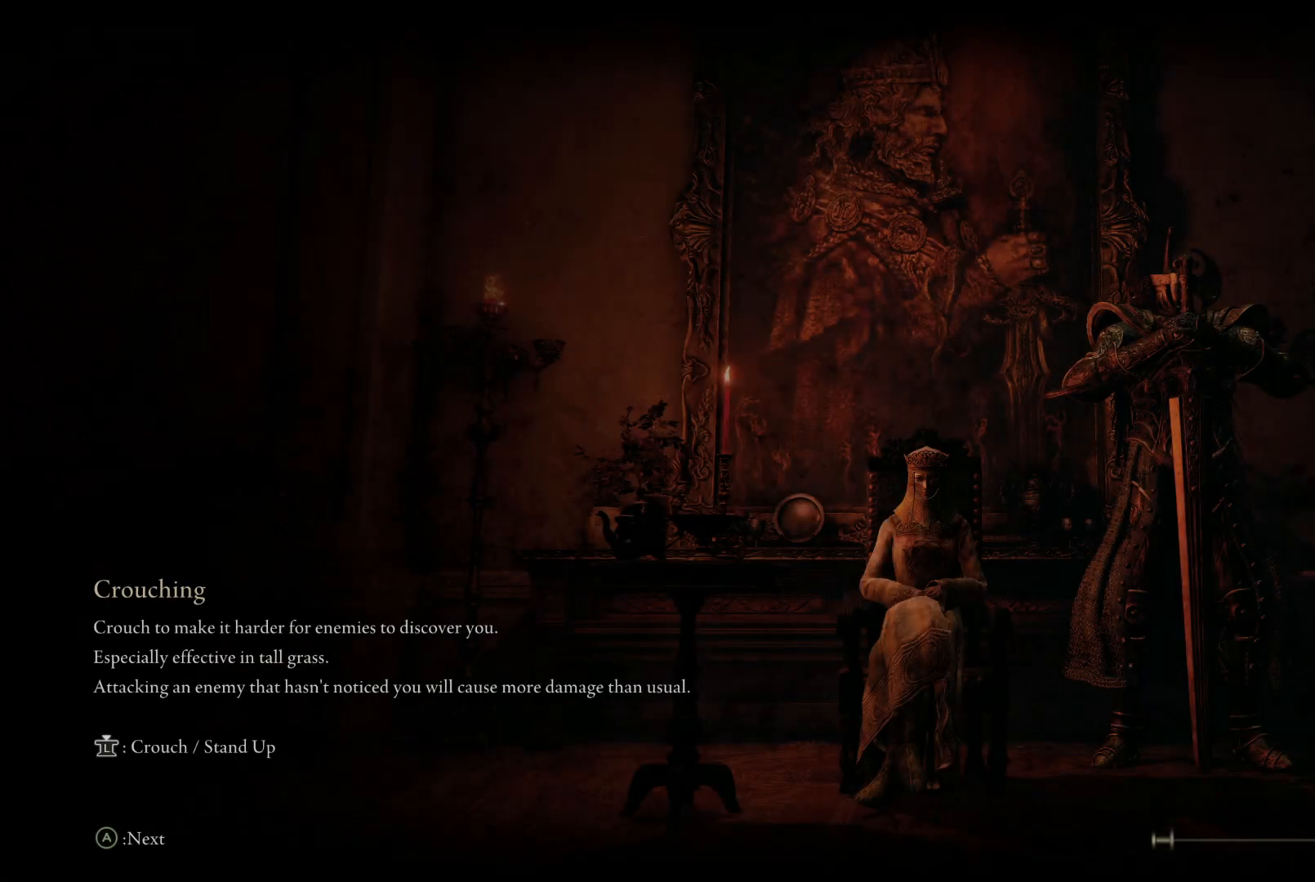
{"buttons": [], "left_stick": "up", "right_stick": "center", "events": [[50, "B", "up"], [233, "B", "down"], [283, "B", "up"]]}
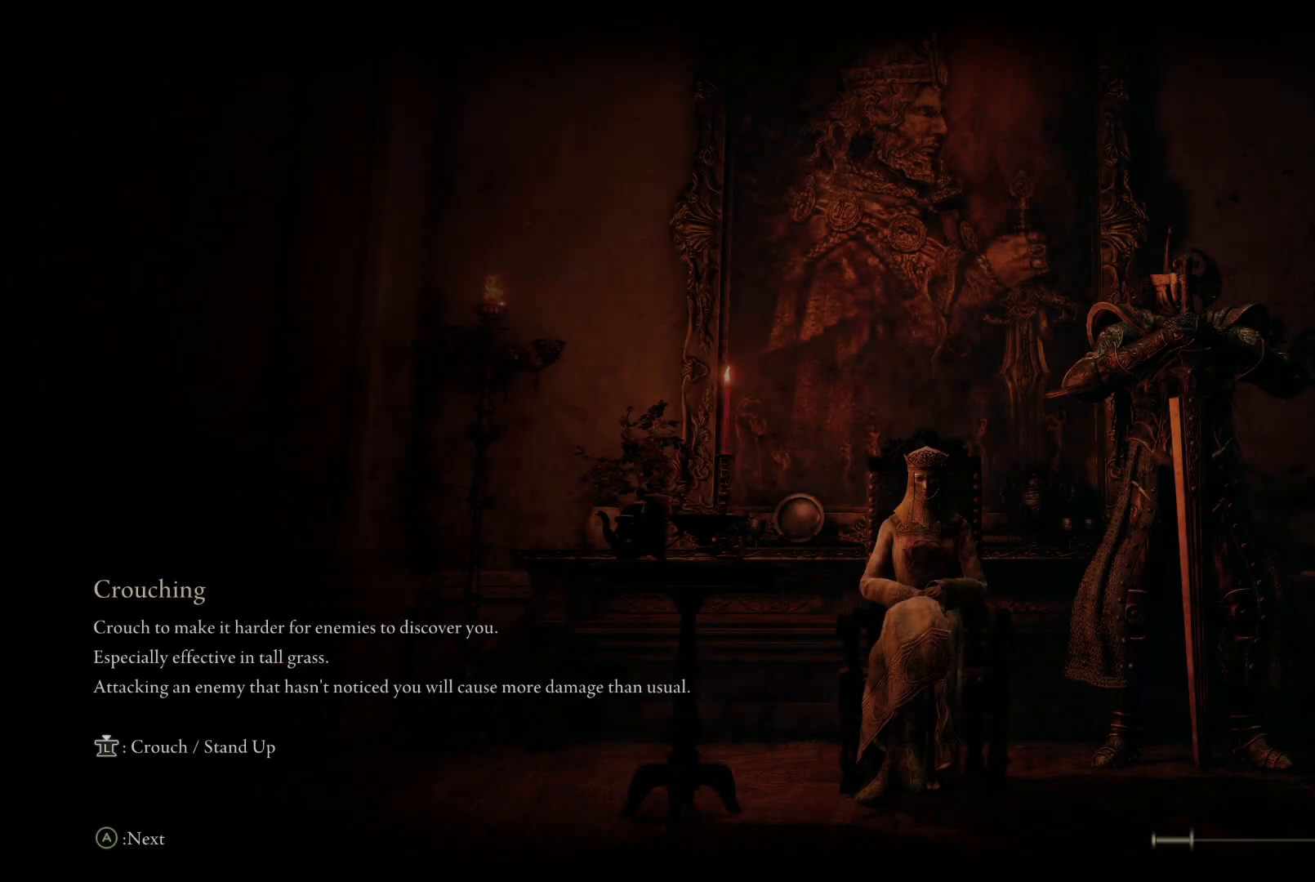
{"buttons": ["B"], "left_stick": "up", "right_stick": "center", "events": [[167, "B", "down"], [233, "B", "up"], [483, "B", "down"]]}
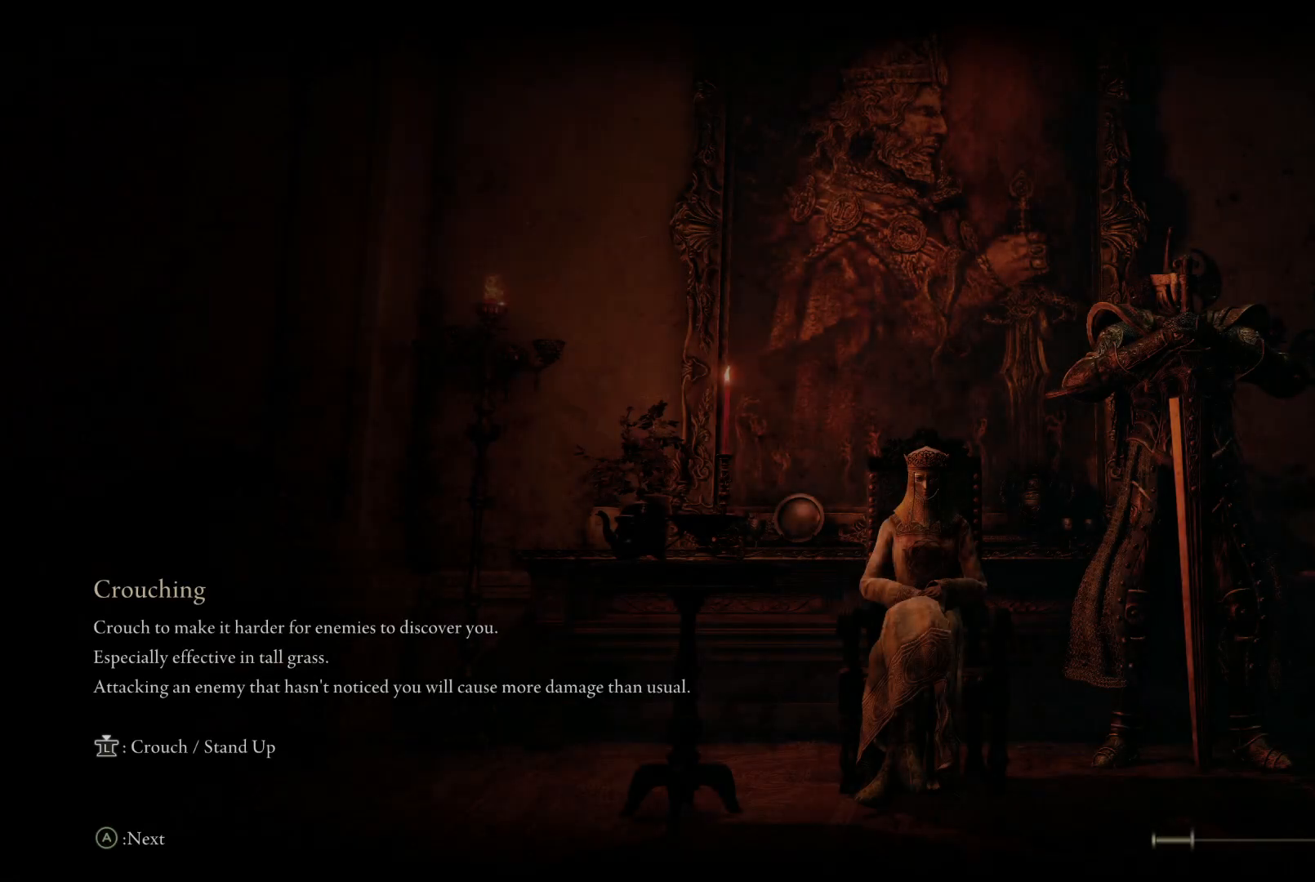
{"buttons": [], "left_stick": "up", "right_stick": "center", "events": [[50, "B", "up"], [233, "B", "down"], [317, "B", "up"], [467, "B", "down"], [500, "B", "up"]]}
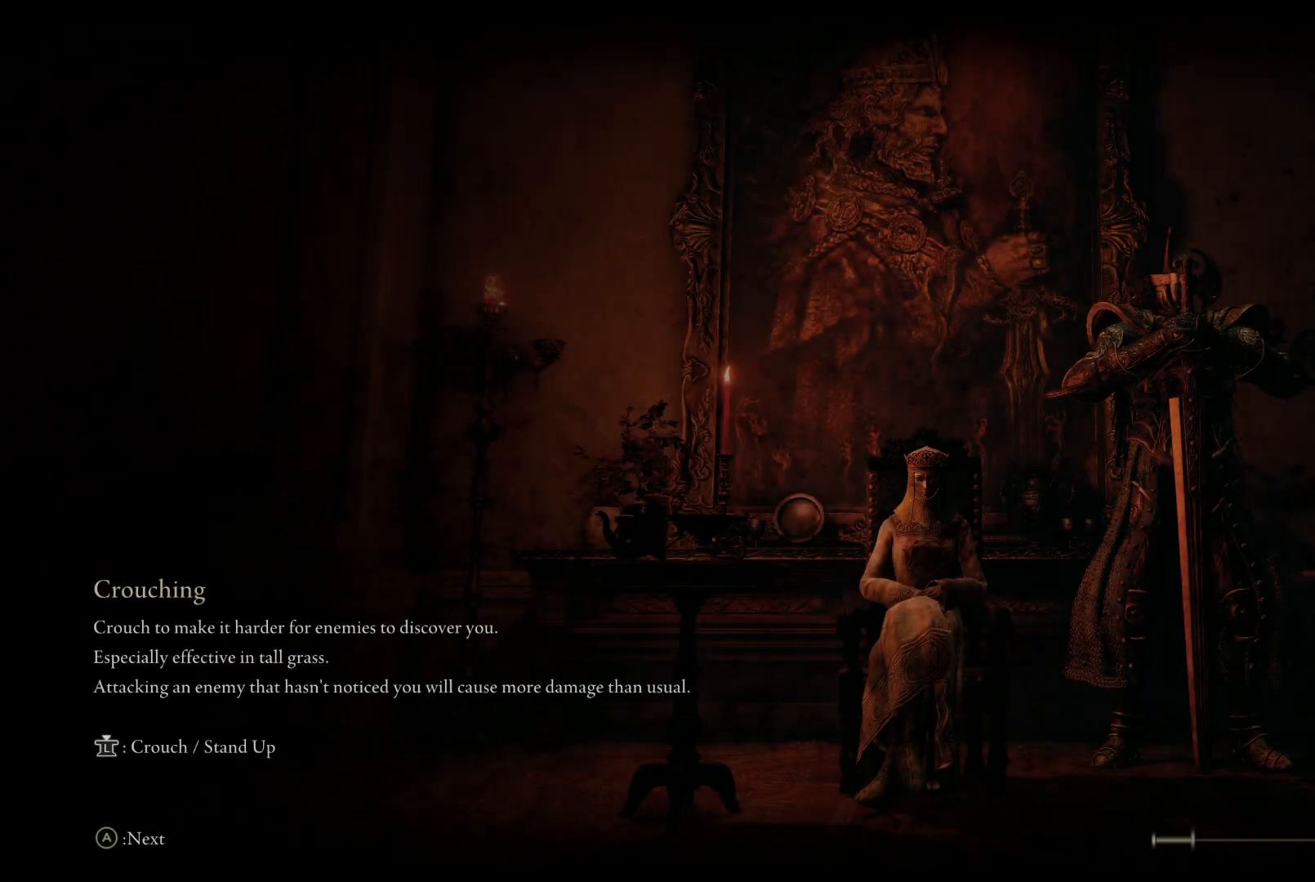
{"buttons": ["B"], "left_stick": "up", "right_stick": "center", "events": [[83, "B", "down"], [150, "B", "up"], [317, "B", "down"], [350, "B", "up"], [433, "B", "down"]]}
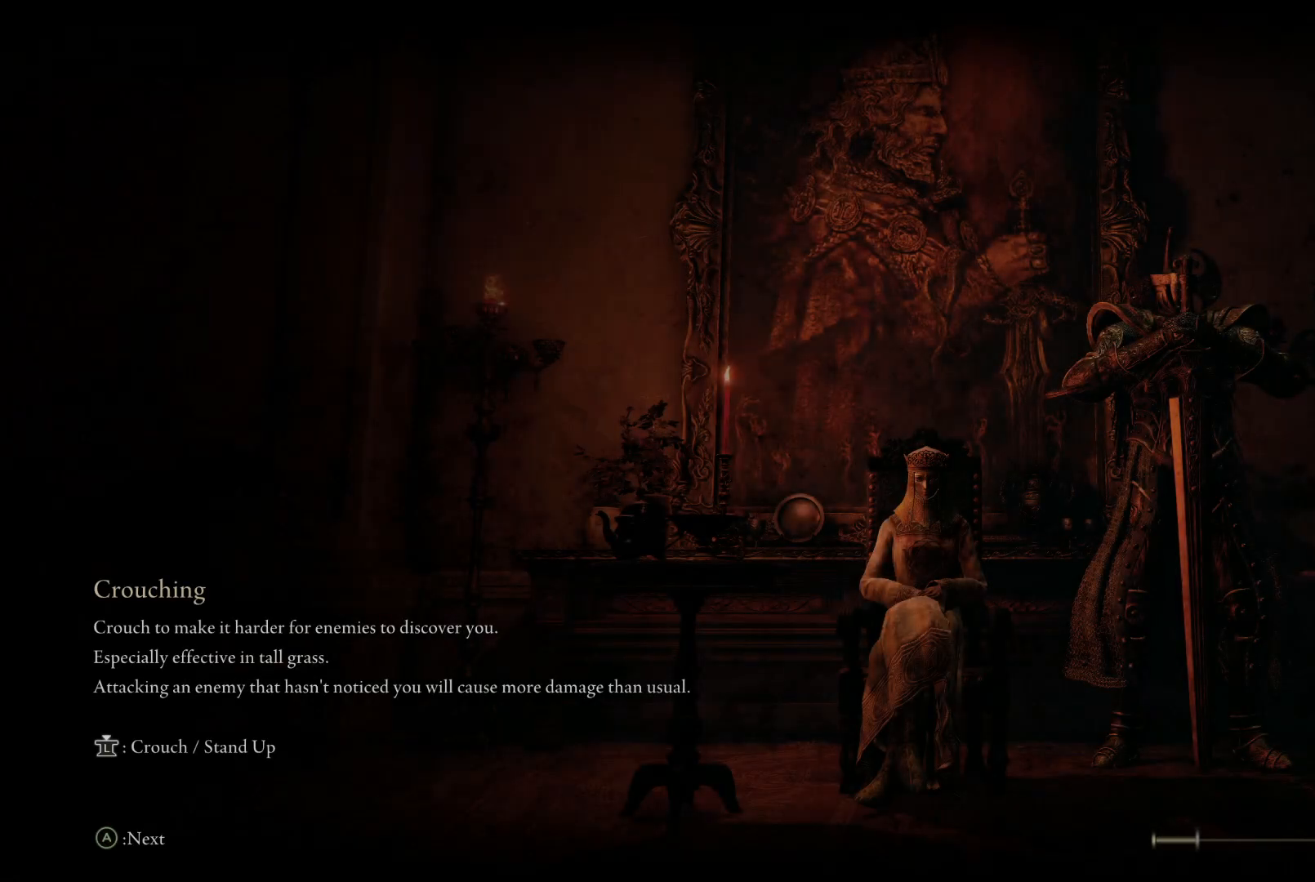
{"buttons": [], "left_stick": "up", "right_stick": "center", "events": [[17, "B", "up"], [267, "B", "down"], [350, "B", "up"], [433, "B", "down"], [500, "B", "up"]]}
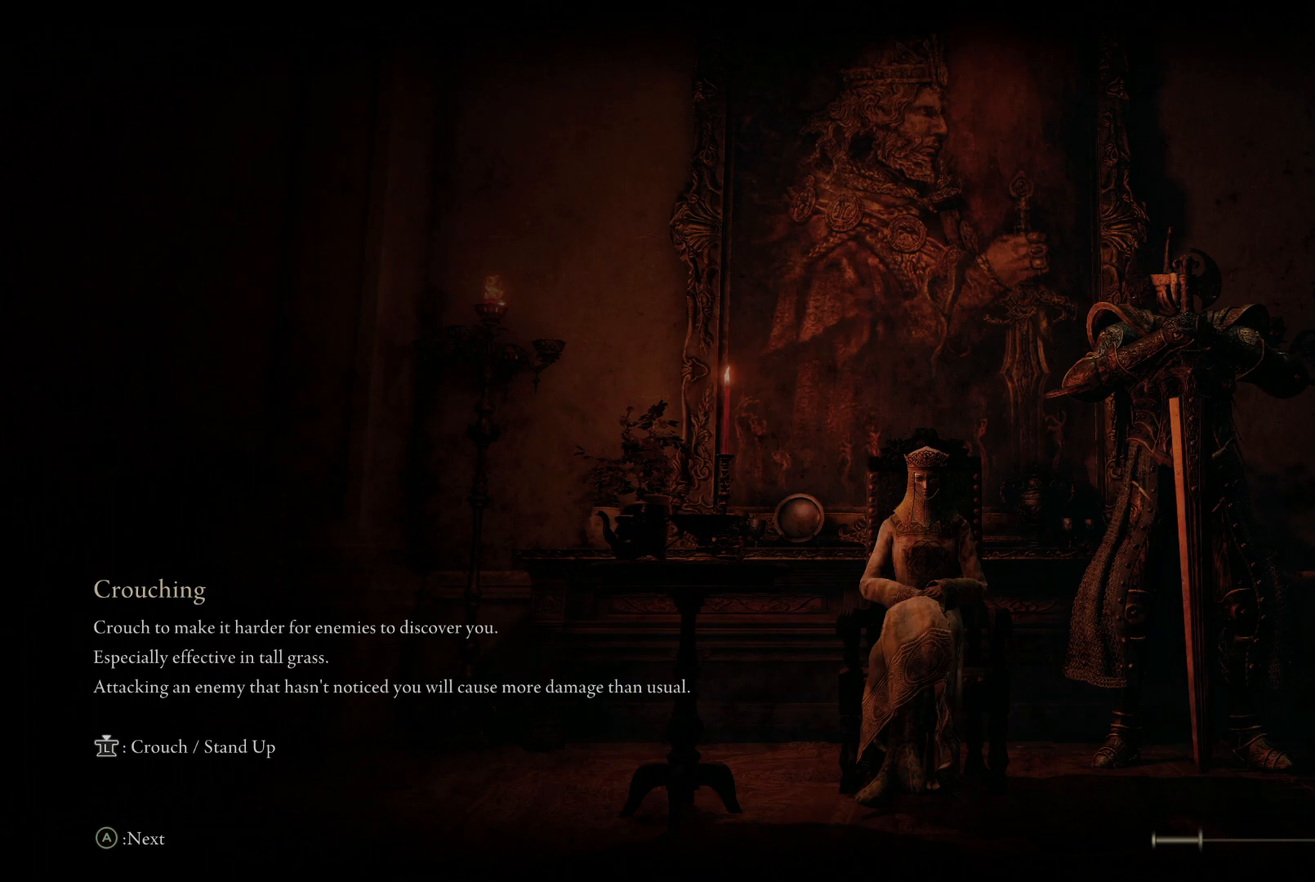
{"buttons": [], "left_stick": "up", "right_stick": "center", "events": []}
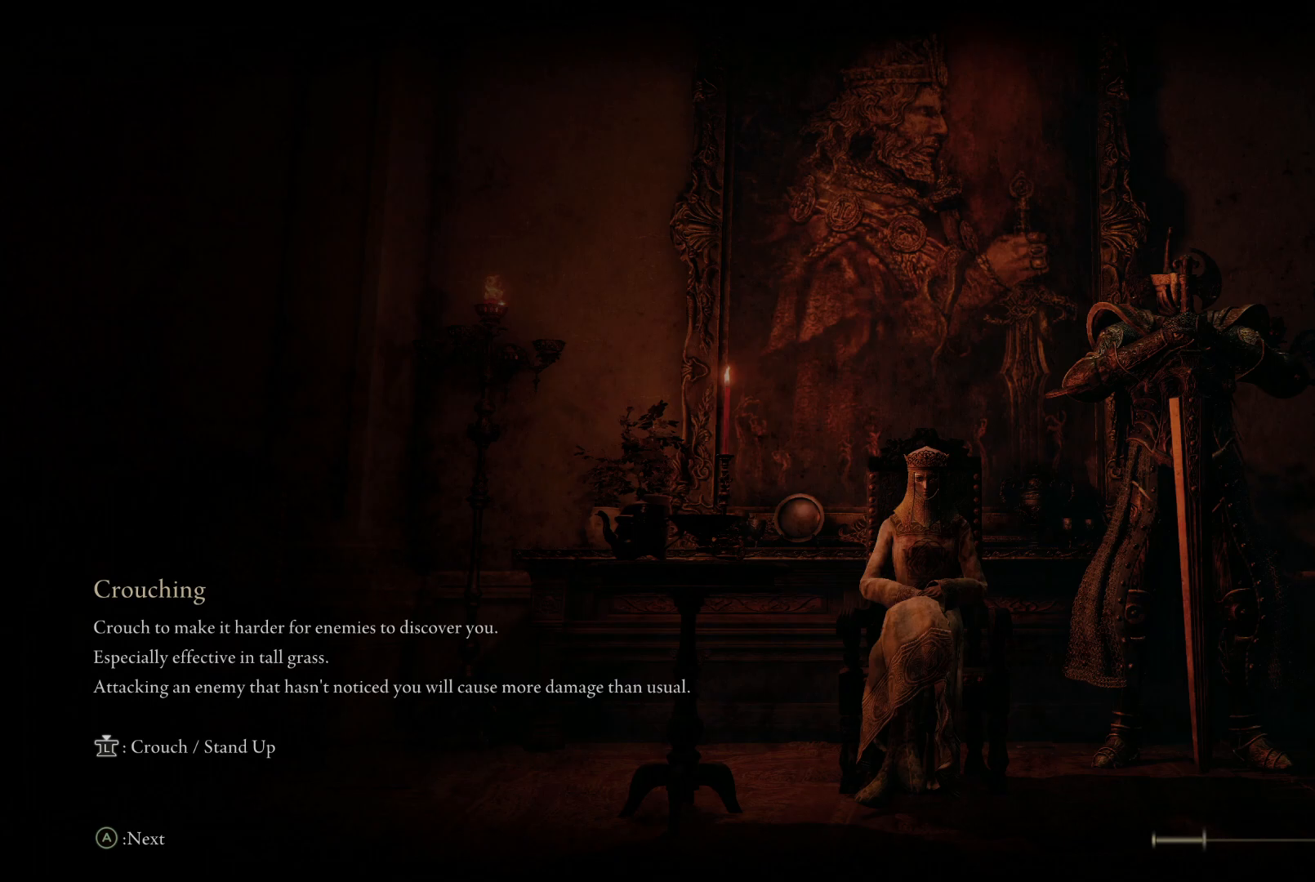
{"buttons": [], "left_stick": "up", "right_stick": "center", "events": [[33, "right_stick", "down"], [217, "right_stick", "center"]]}
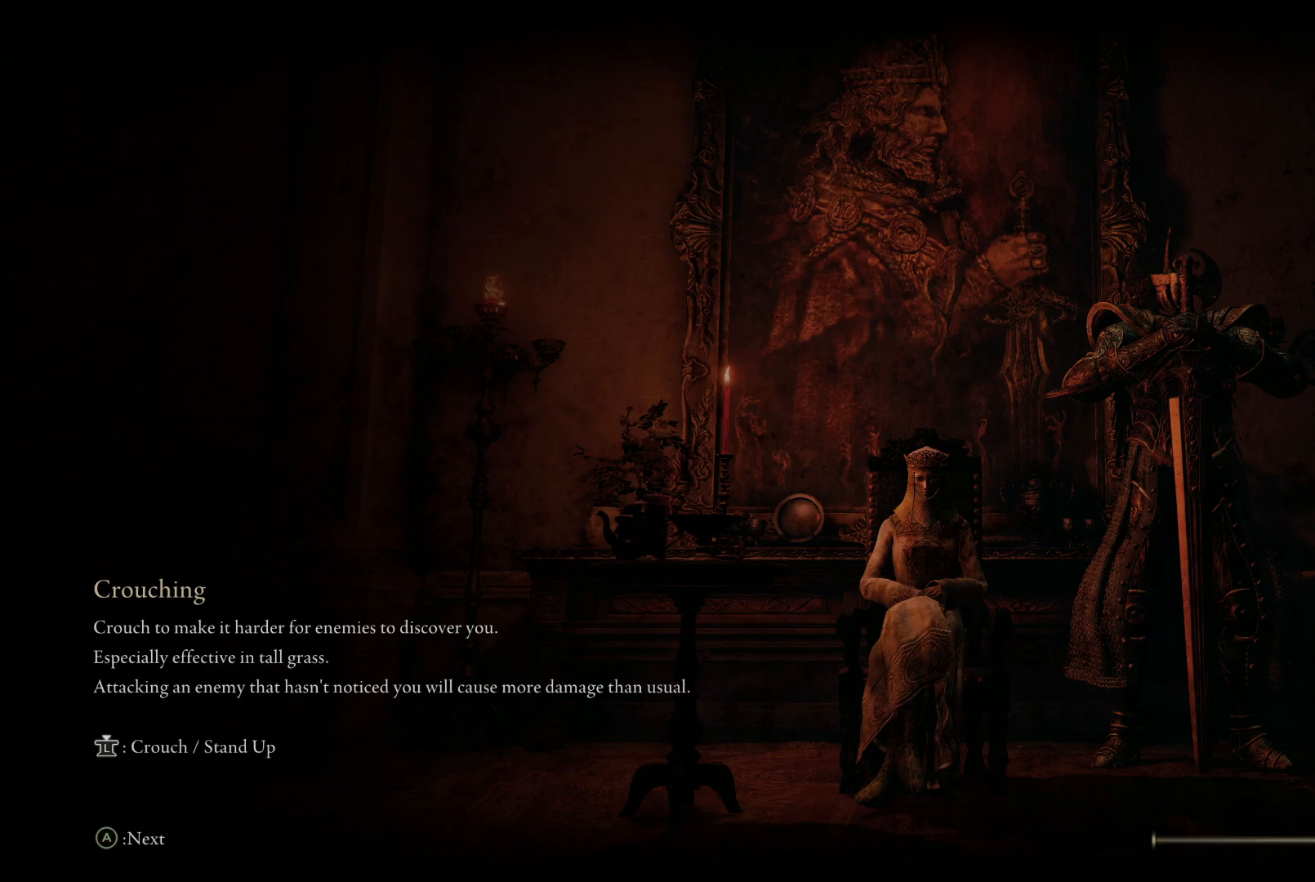
{"buttons": [], "left_stick": "up", "right_stick": "center", "events": []}
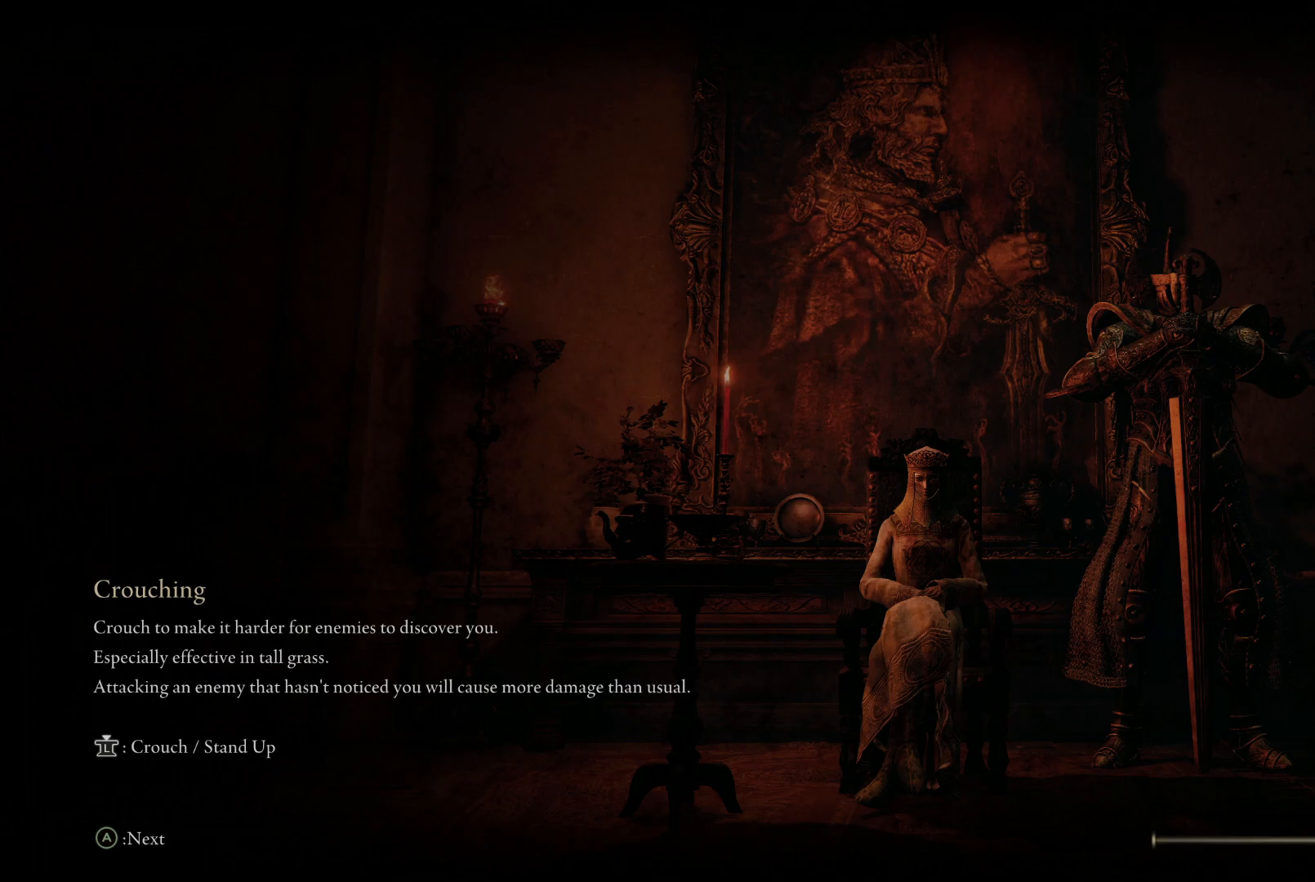
{"buttons": [], "left_stick": "up", "right_stick": "center", "events": []}
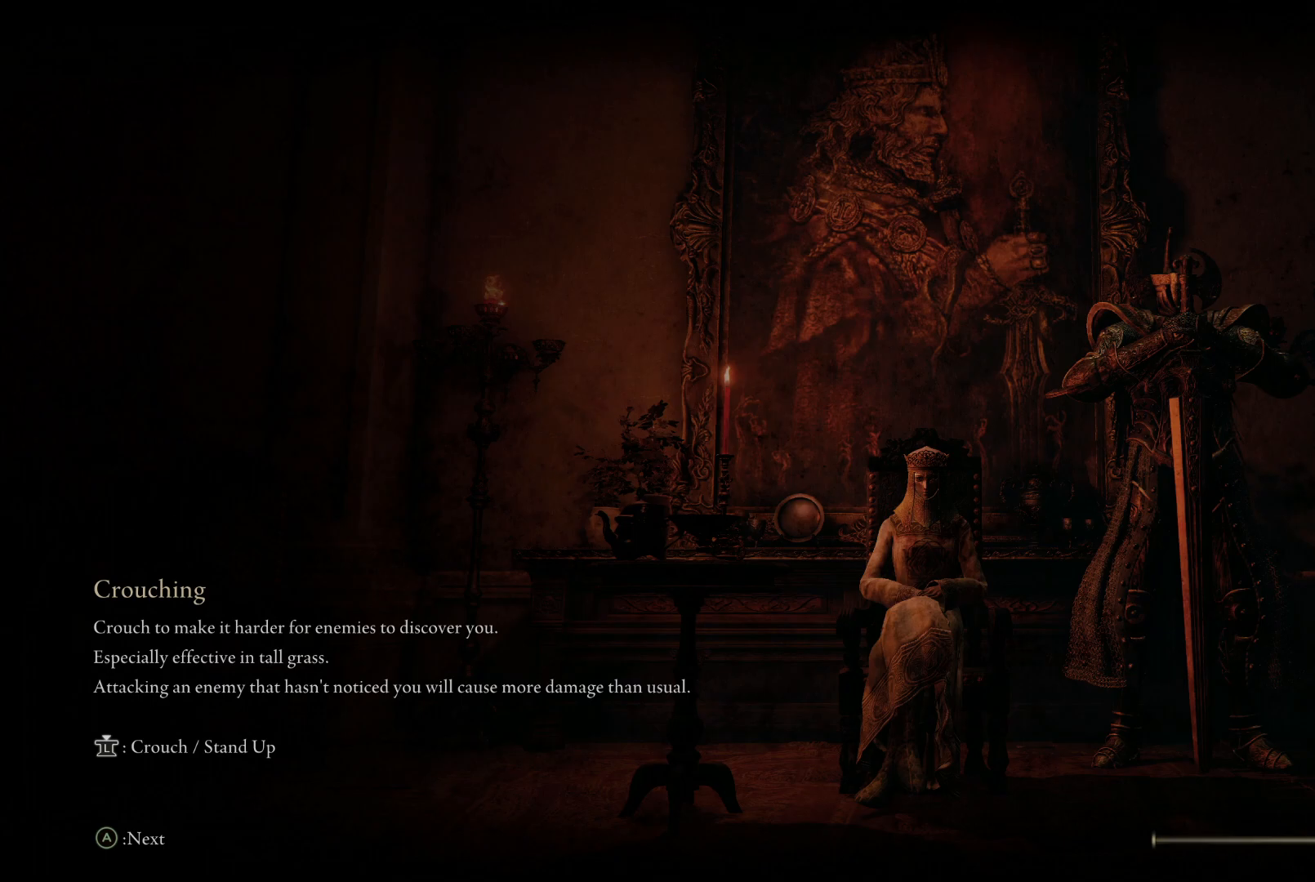
{"buttons": [], "left_stick": "up", "right_stick": "center", "events": []}
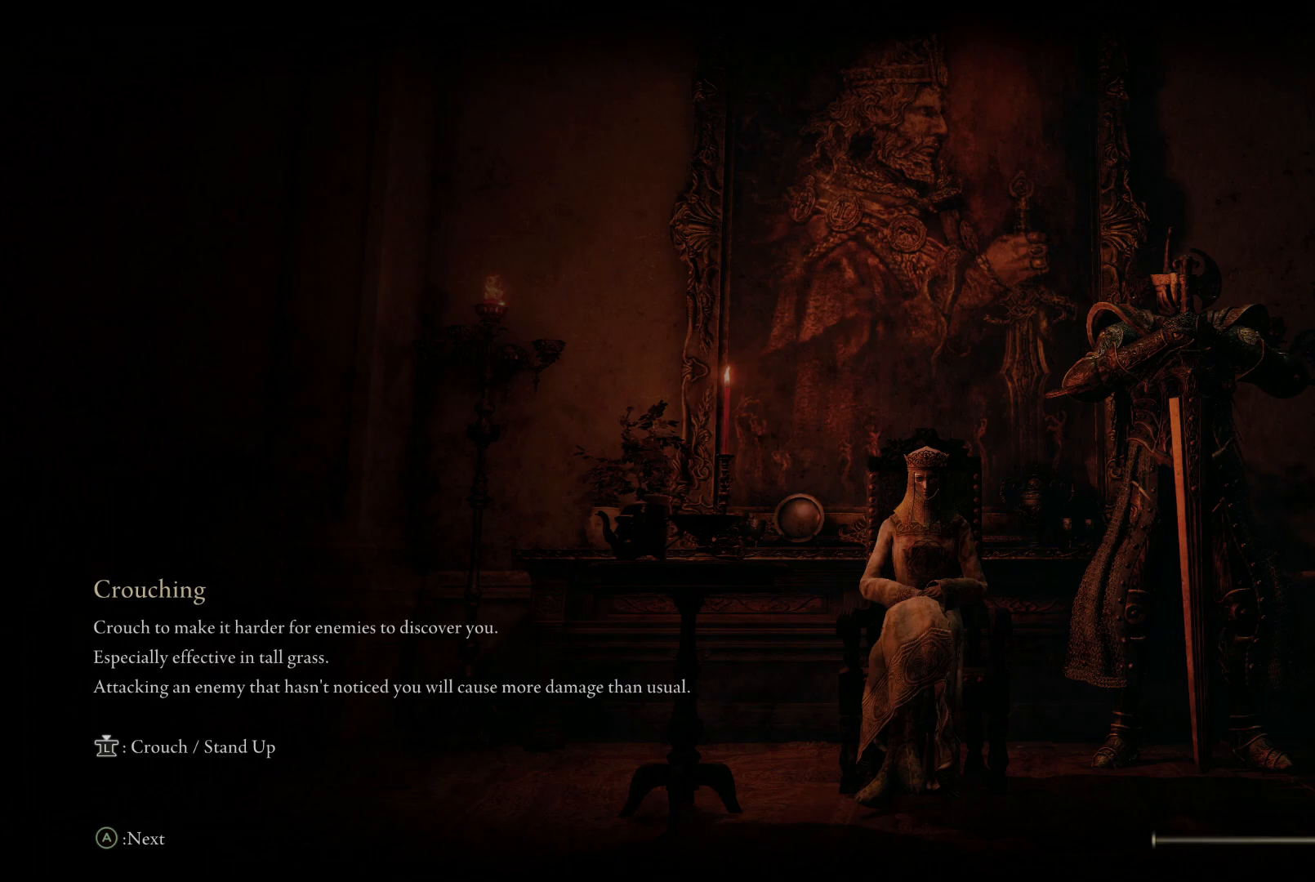
{"buttons": [], "left_stick": "up", "right_stick": "down", "events": [[483, "right_stick", "down"]]}
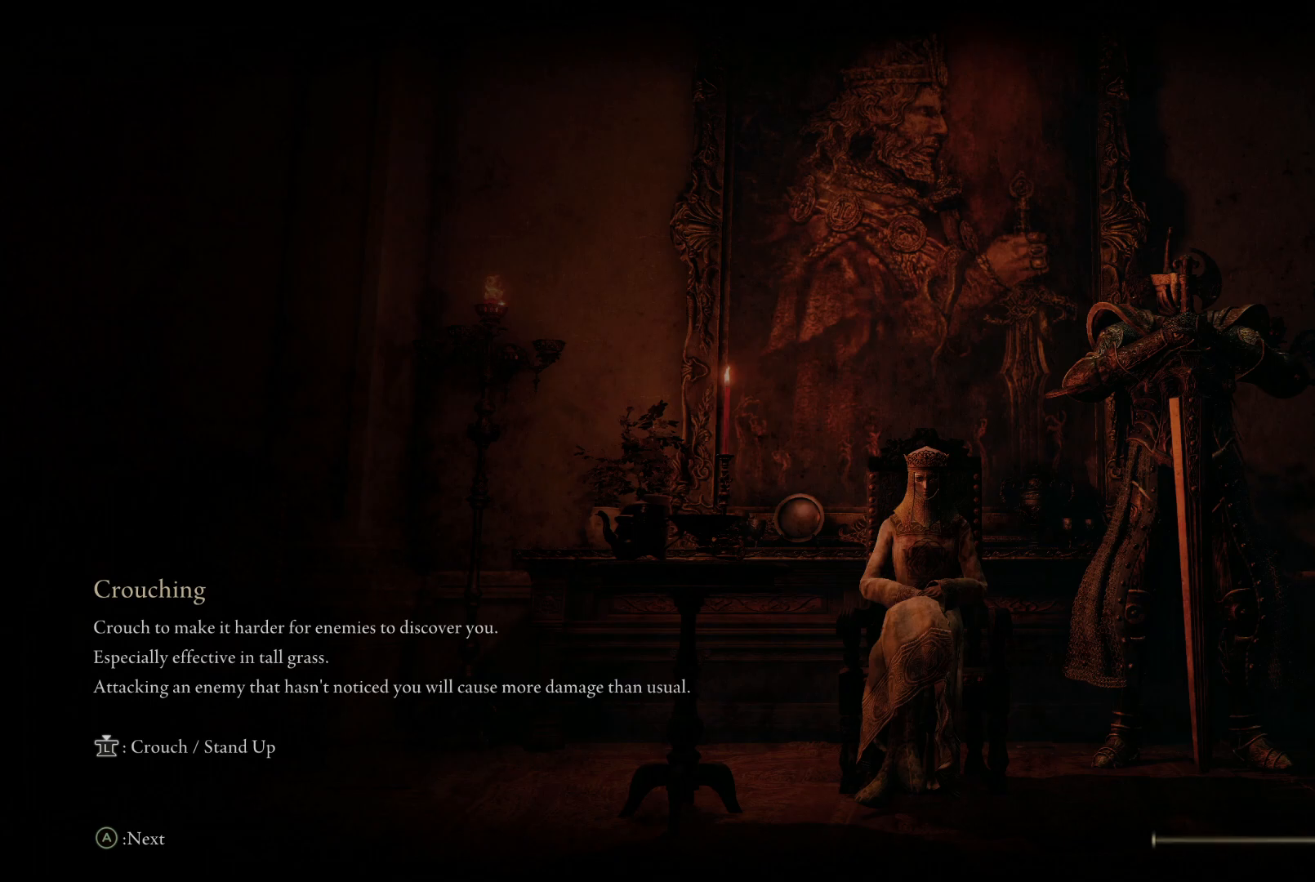
{"buttons": [], "left_stick": "up", "right_stick": "center", "events": [[150, "right_stick", "center"]]}
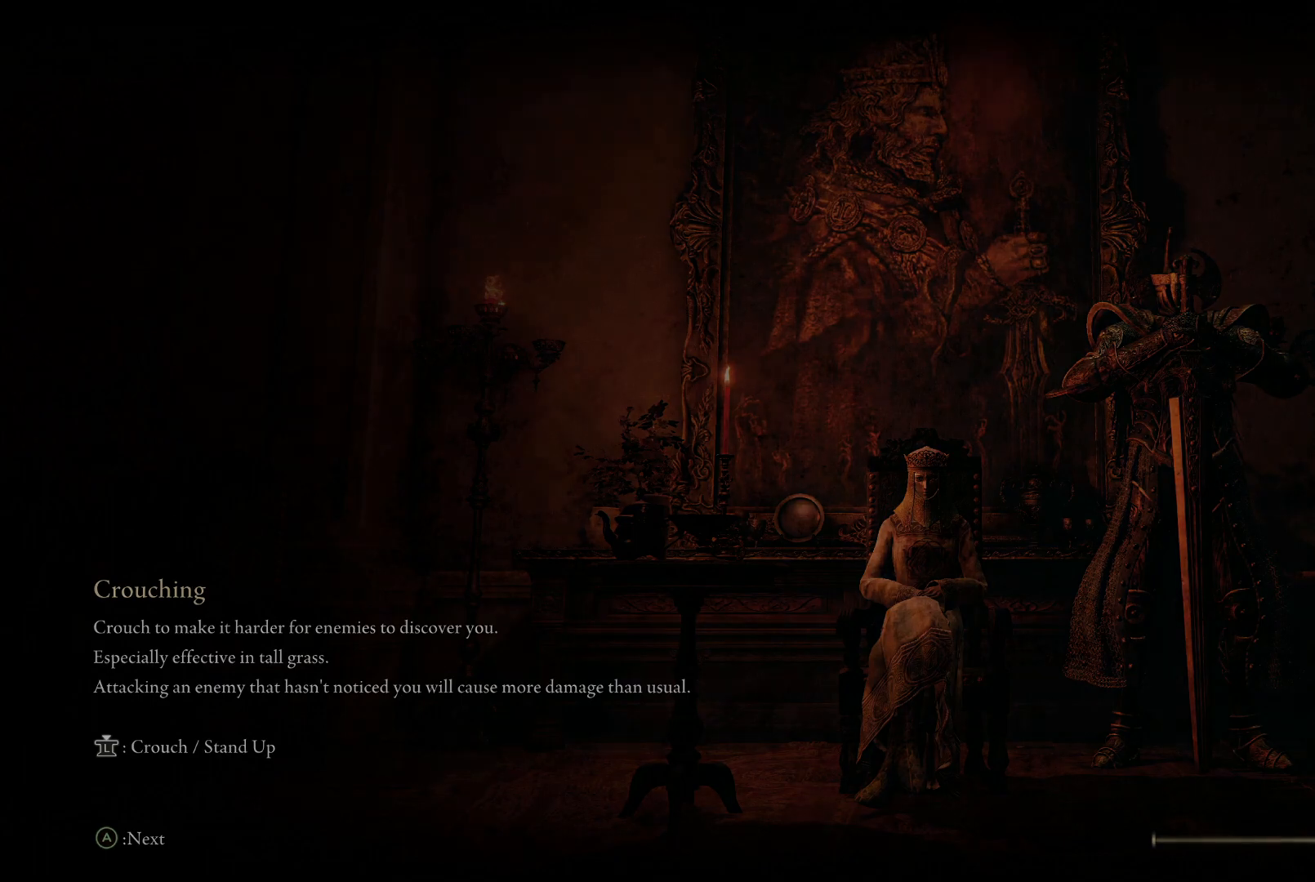
{"buttons": [], "left_stick": "up", "right_stick": "center", "events": []}
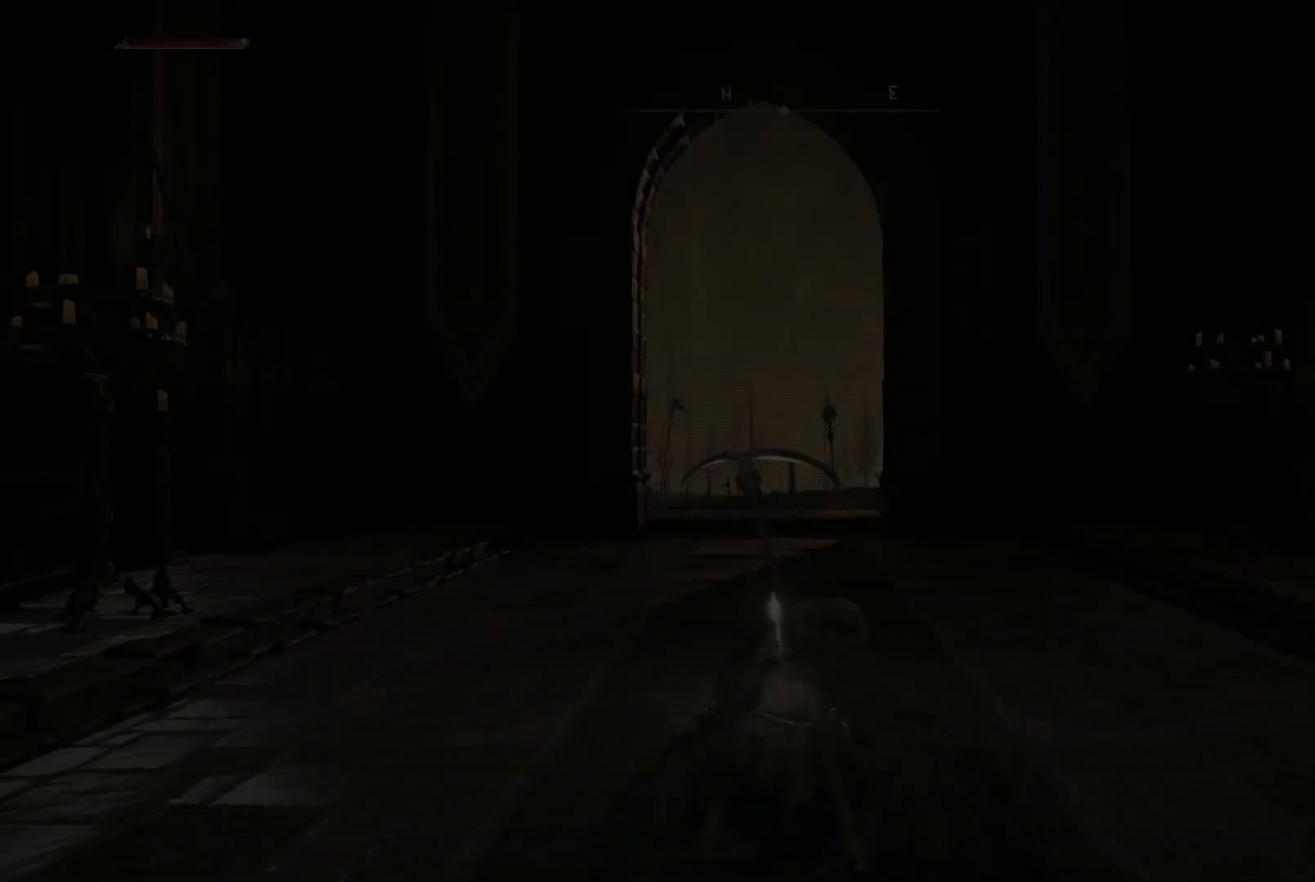
{"buttons": [], "left_stick": "up", "right_stick": "center", "events": [[50, "right_stick", "down"], [217, "right_stick", "center"]]}
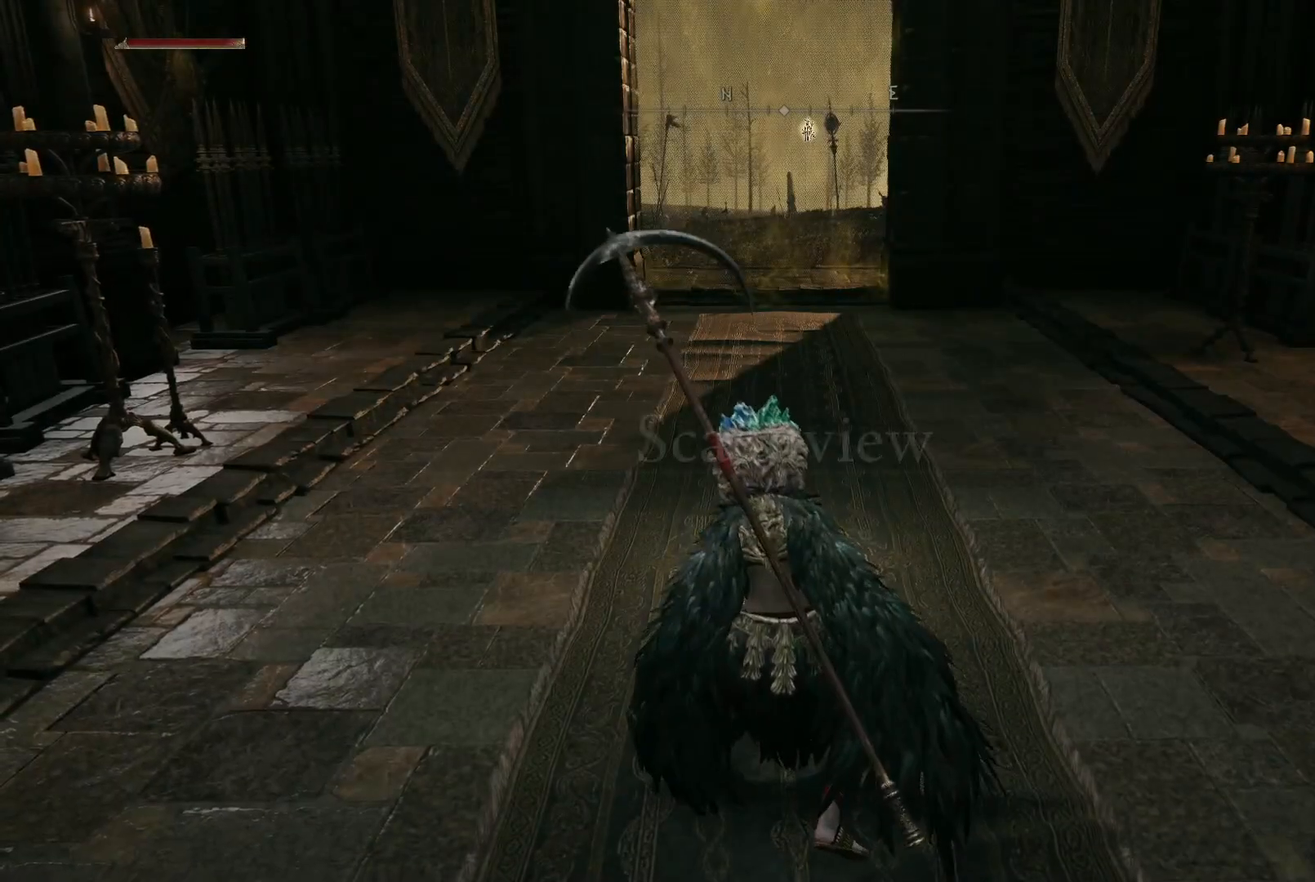
{"buttons": ["B"], "left_stick": "up", "right_stick": "center", "events": [[200, "B", "down"]]}
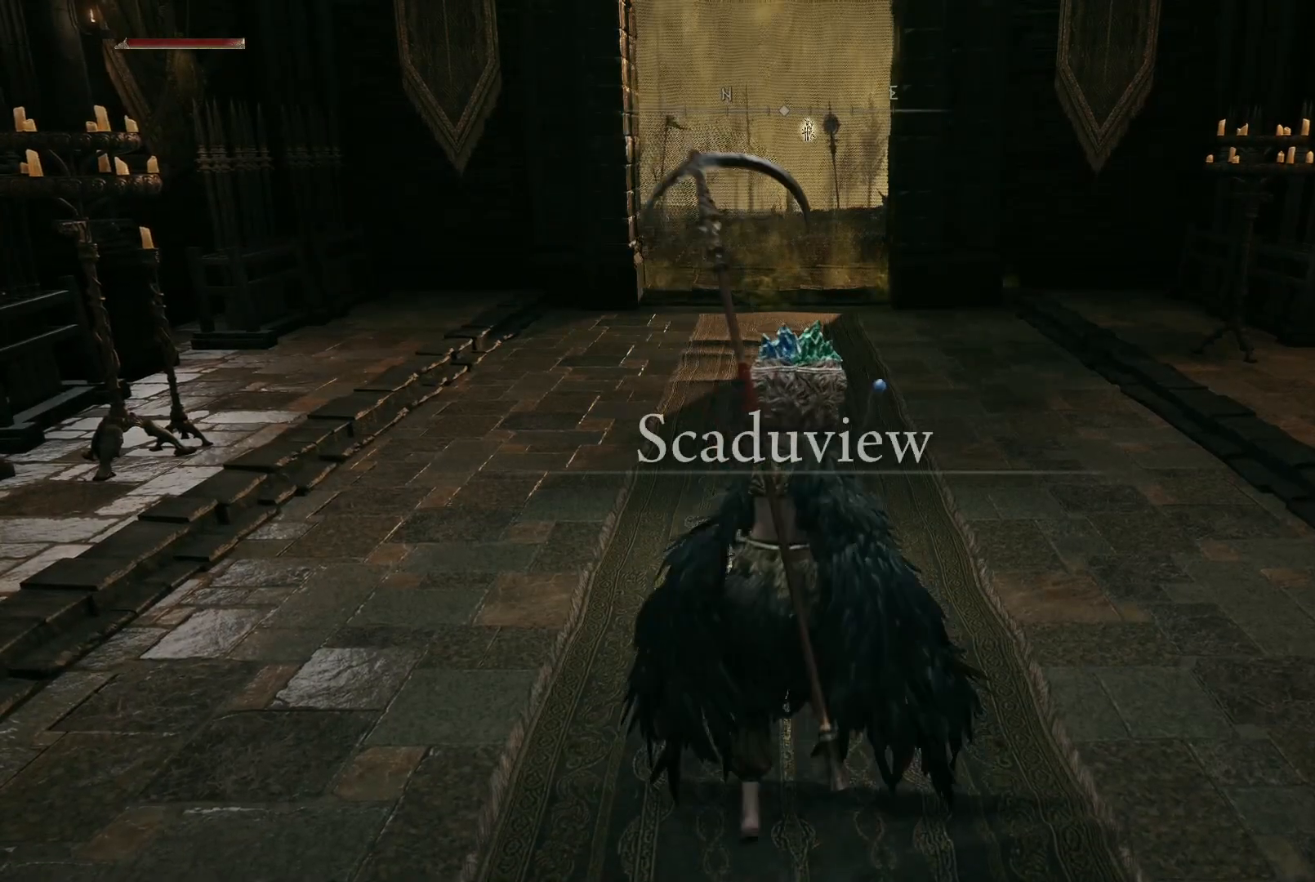
{"buttons": ["B"], "left_stick": "up", "right_stick": "center", "events": []}
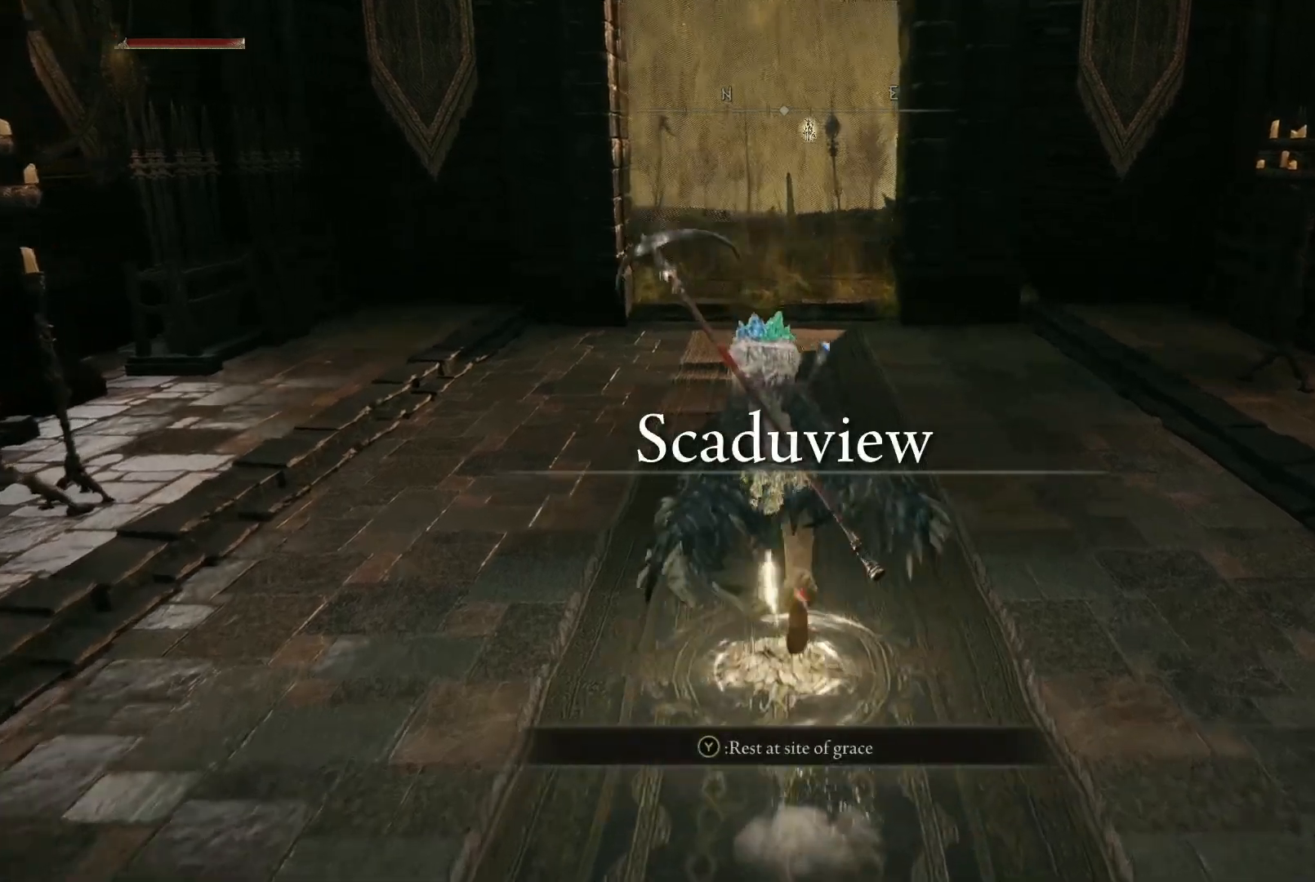
{"buttons": ["B"], "left_stick": "up", "right_stick": "center", "events": []}
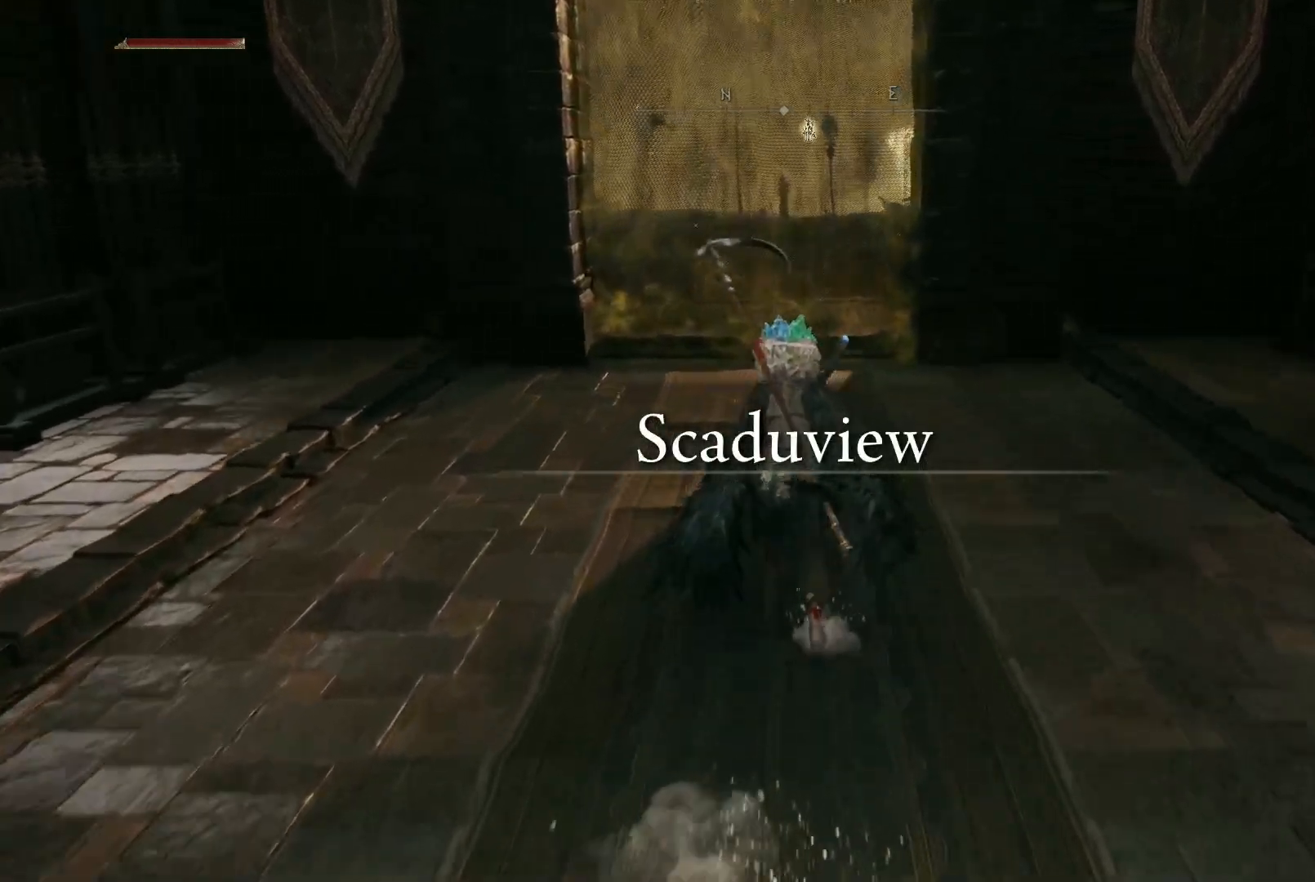
{"buttons": ["B"], "left_stick": "up", "right_stick": "center", "events": []}
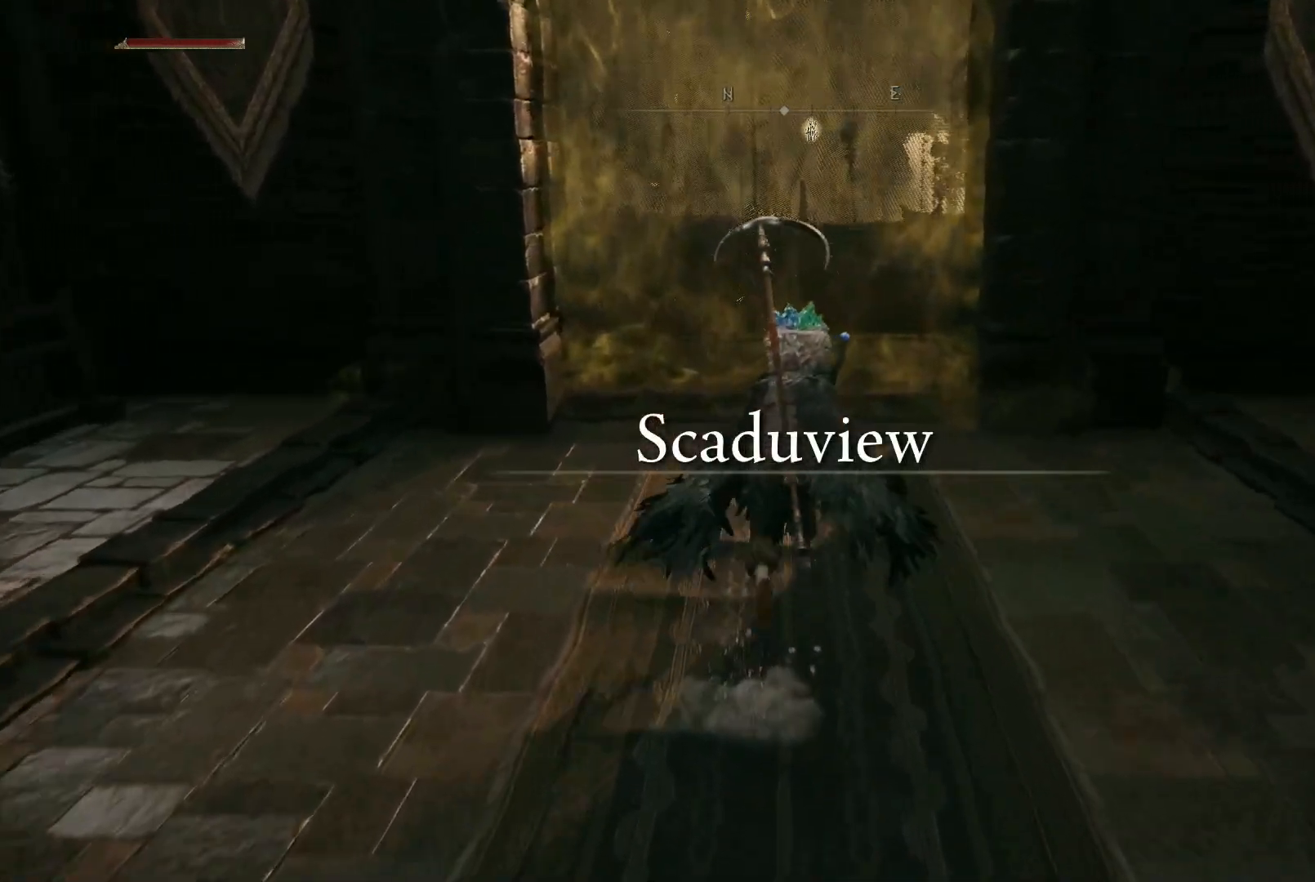
{"buttons": ["Y"], "left_stick": "up", "right_stick": "center", "events": [[133, "B", "up"], [283, "Y", "down"], [367, "Y", "up"], [433, "Y", "down"]]}
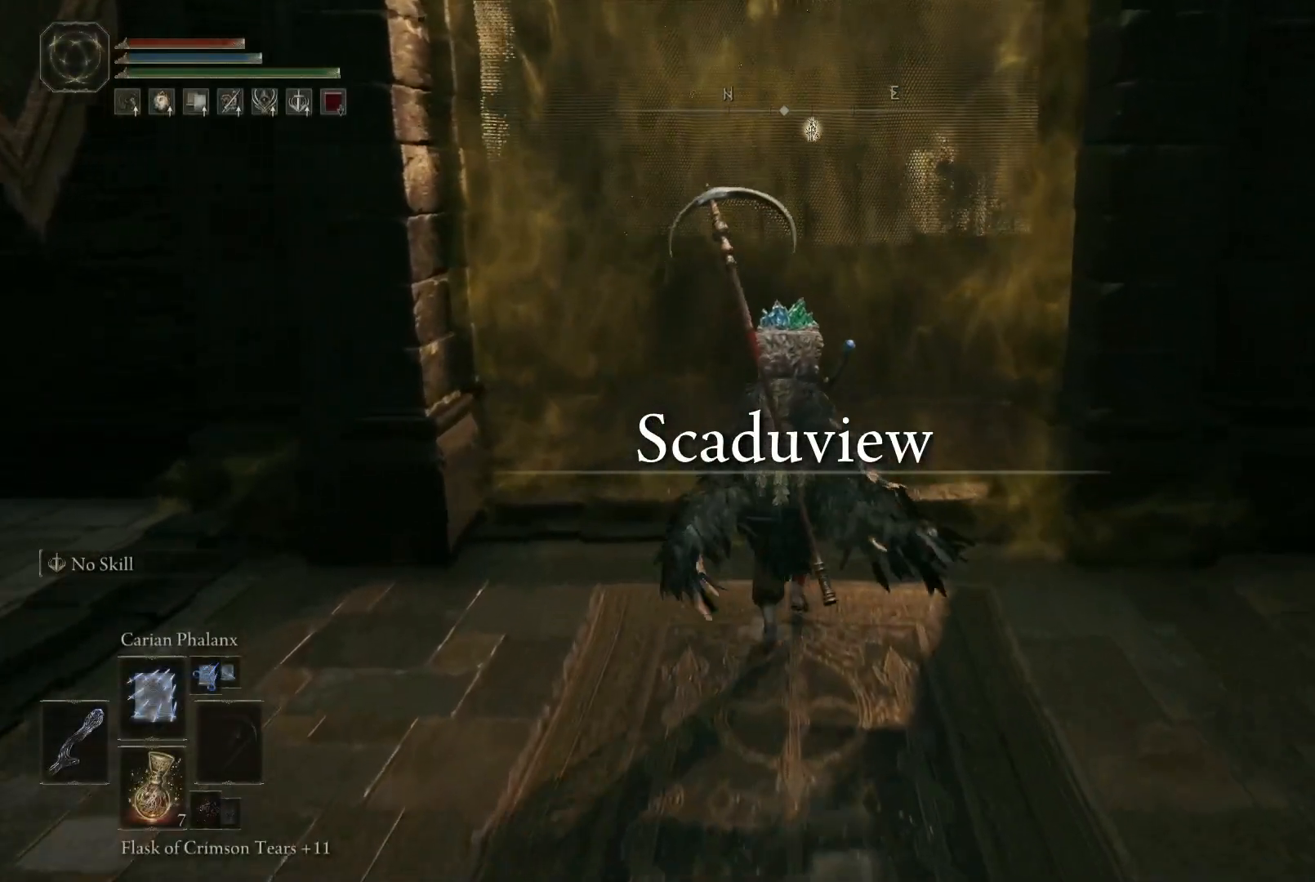
{"buttons": [], "left_stick": "up", "right_stick": "down-left", "events": [[117, "Y", "up"], [183, "Y", "down"], [283, "Y", "up"], [500, "right_stick", "down-left"]]}